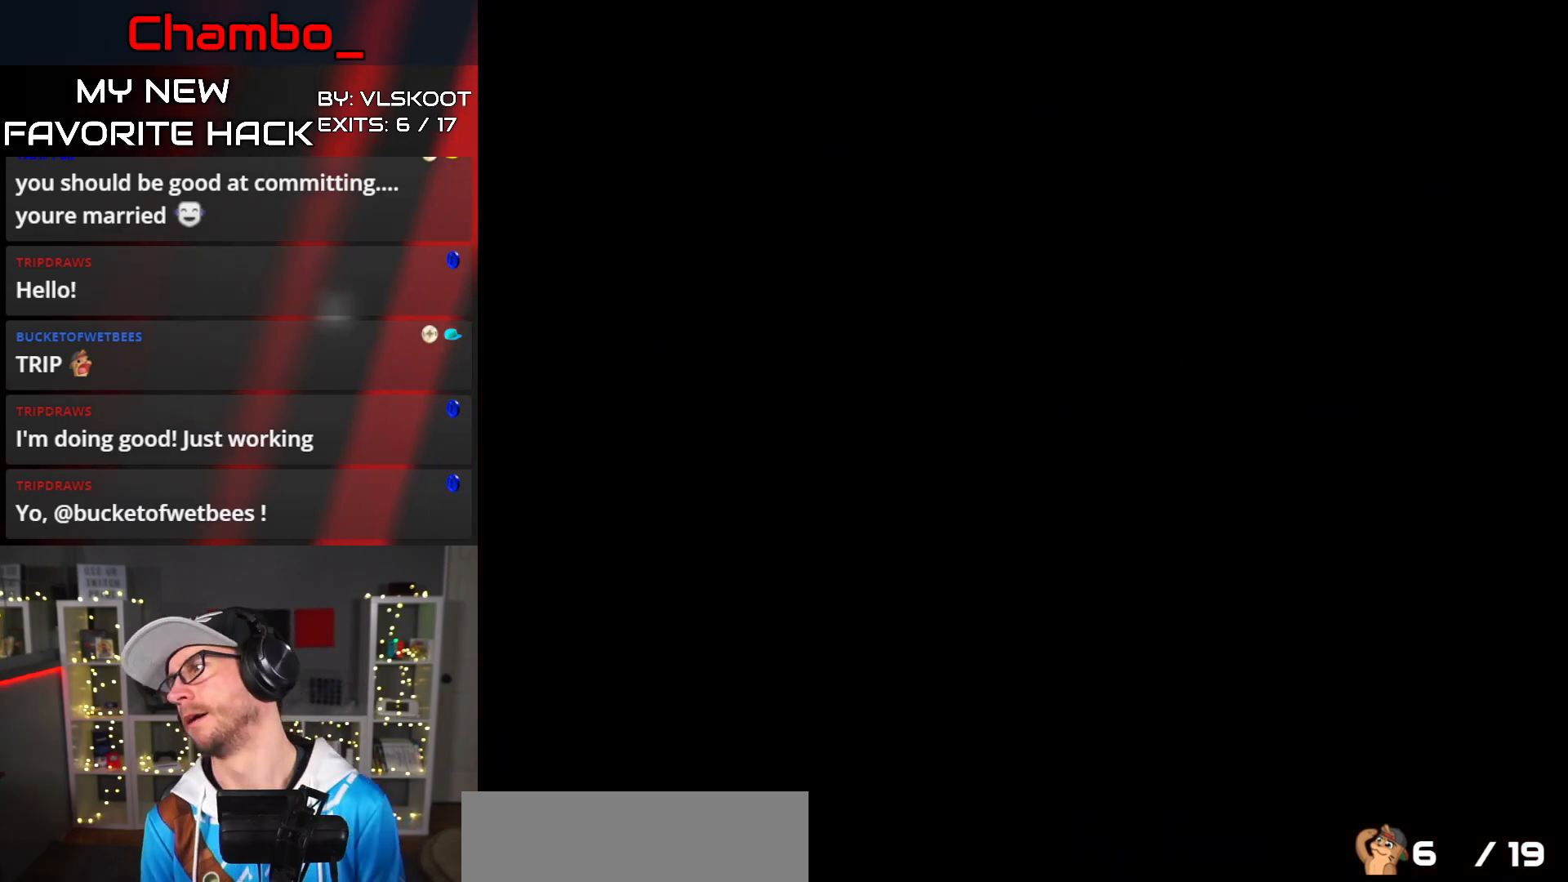
Gameplay with a controller (Nintendo layout); each line is a JSON object with the inputs held at the frame after it (dt_ms = milliseconds from this image to that frame). "events" lists button and stick changes between this image and that frame as [ms after this image, input, new state], when the widget could be followed in between. Not read: L3 R1 R3.
{"dt_ms": 500, "buttons": [], "events": []}
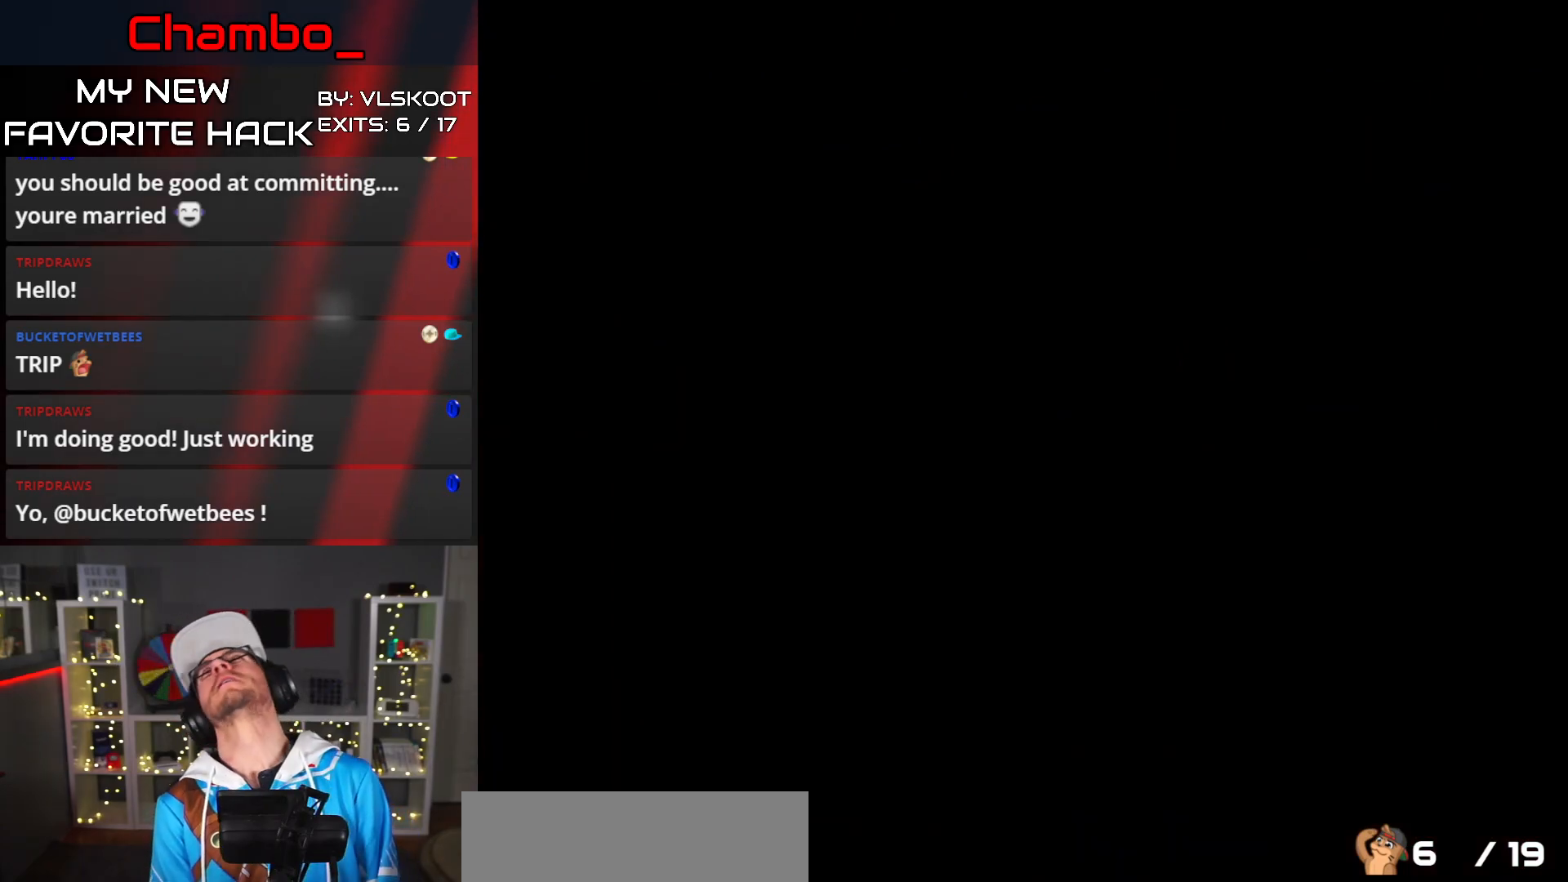
{"dt_ms": 500, "buttons": [], "events": []}
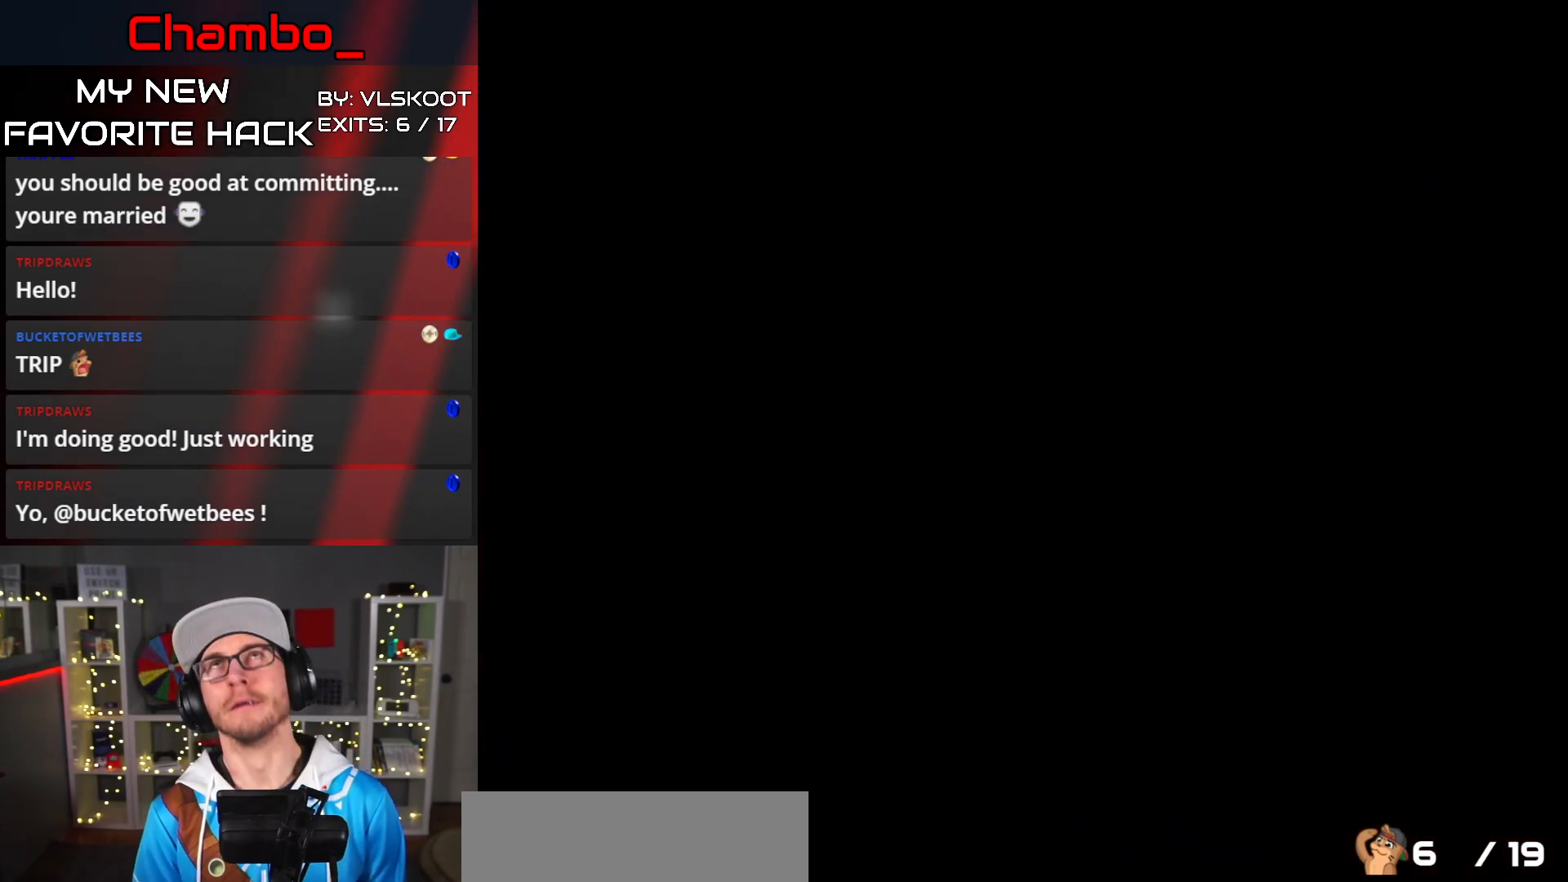
{"dt_ms": 500, "buttons": [], "events": []}
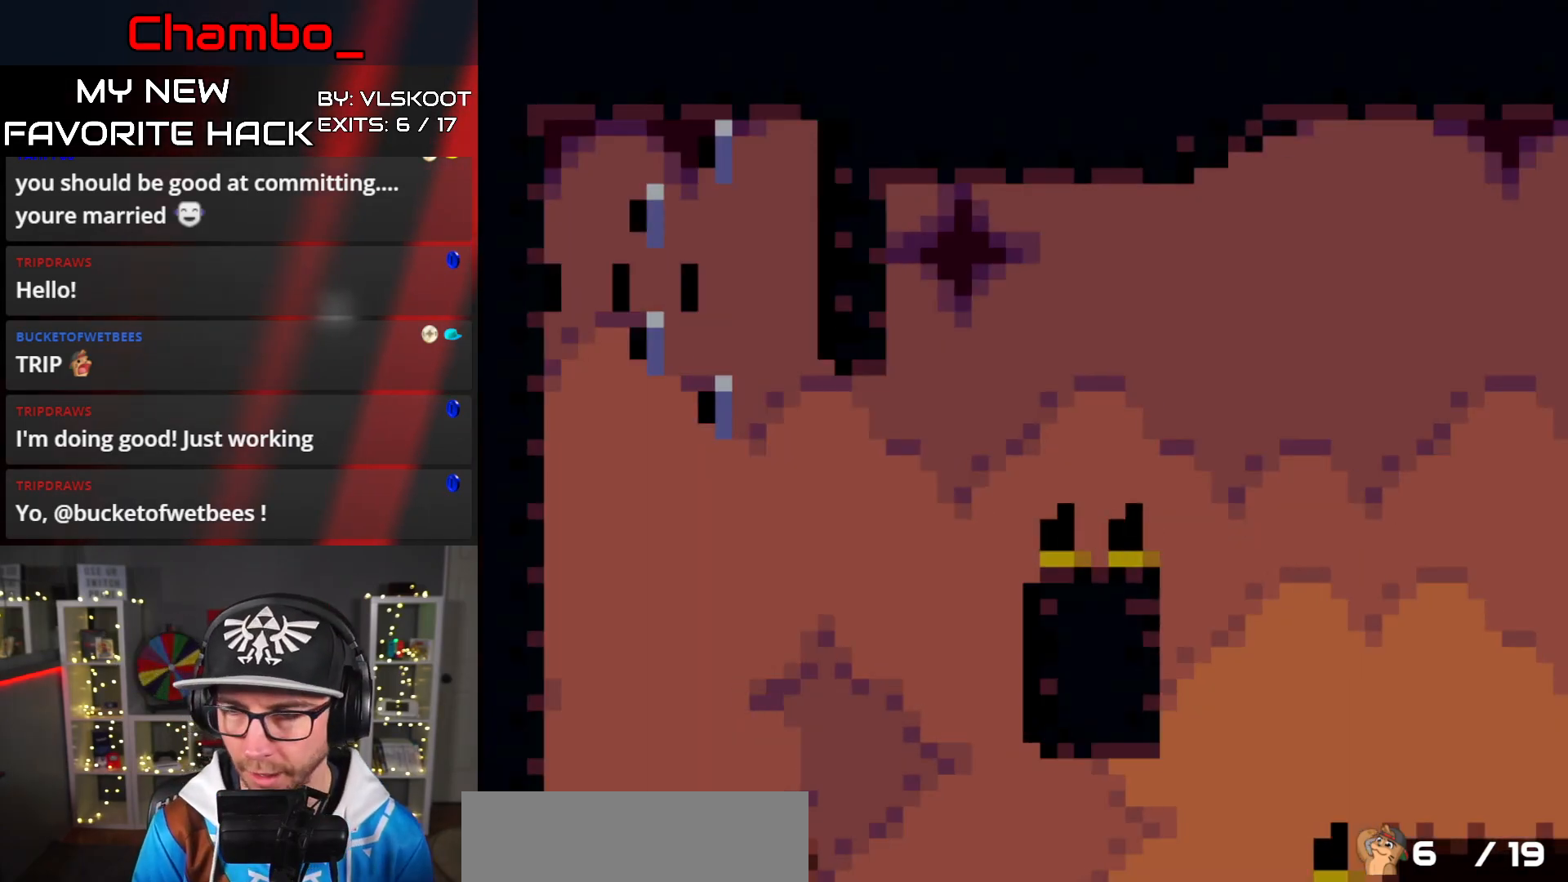
{"dt_ms": 500, "buttons": ["A", "X"], "events": [[383, "A", "down"], [500, "X", "down"]]}
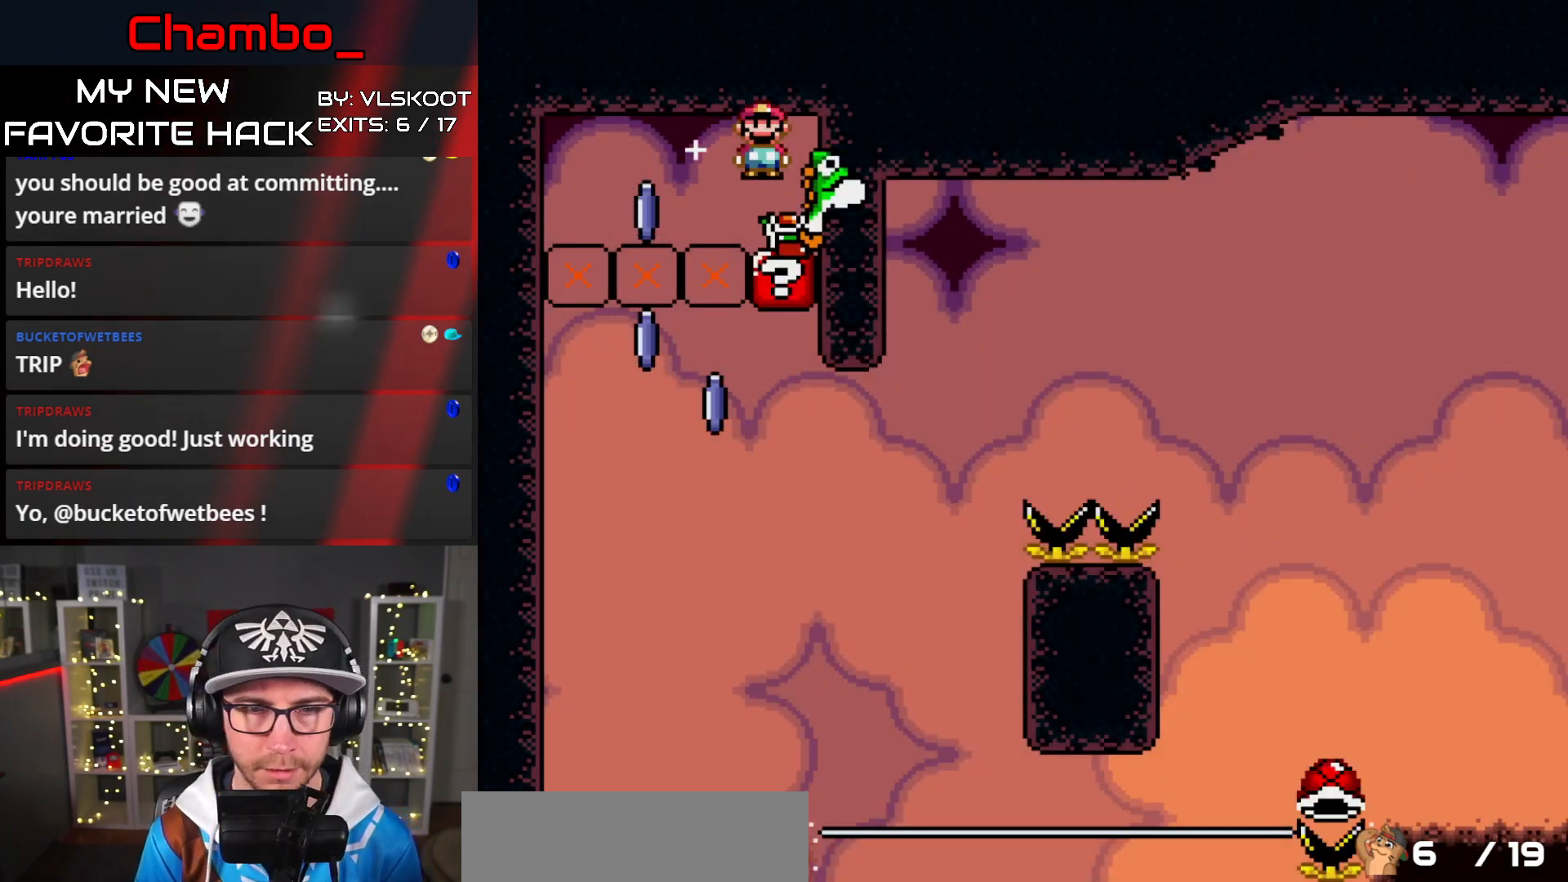
{"dt_ms": 500, "buttons": ["A", "X", "DPAD_RIGHT"], "events": [[33, "A", "up"], [150, "A", "down"], [167, "DPAD_RIGHT", "down"]]}
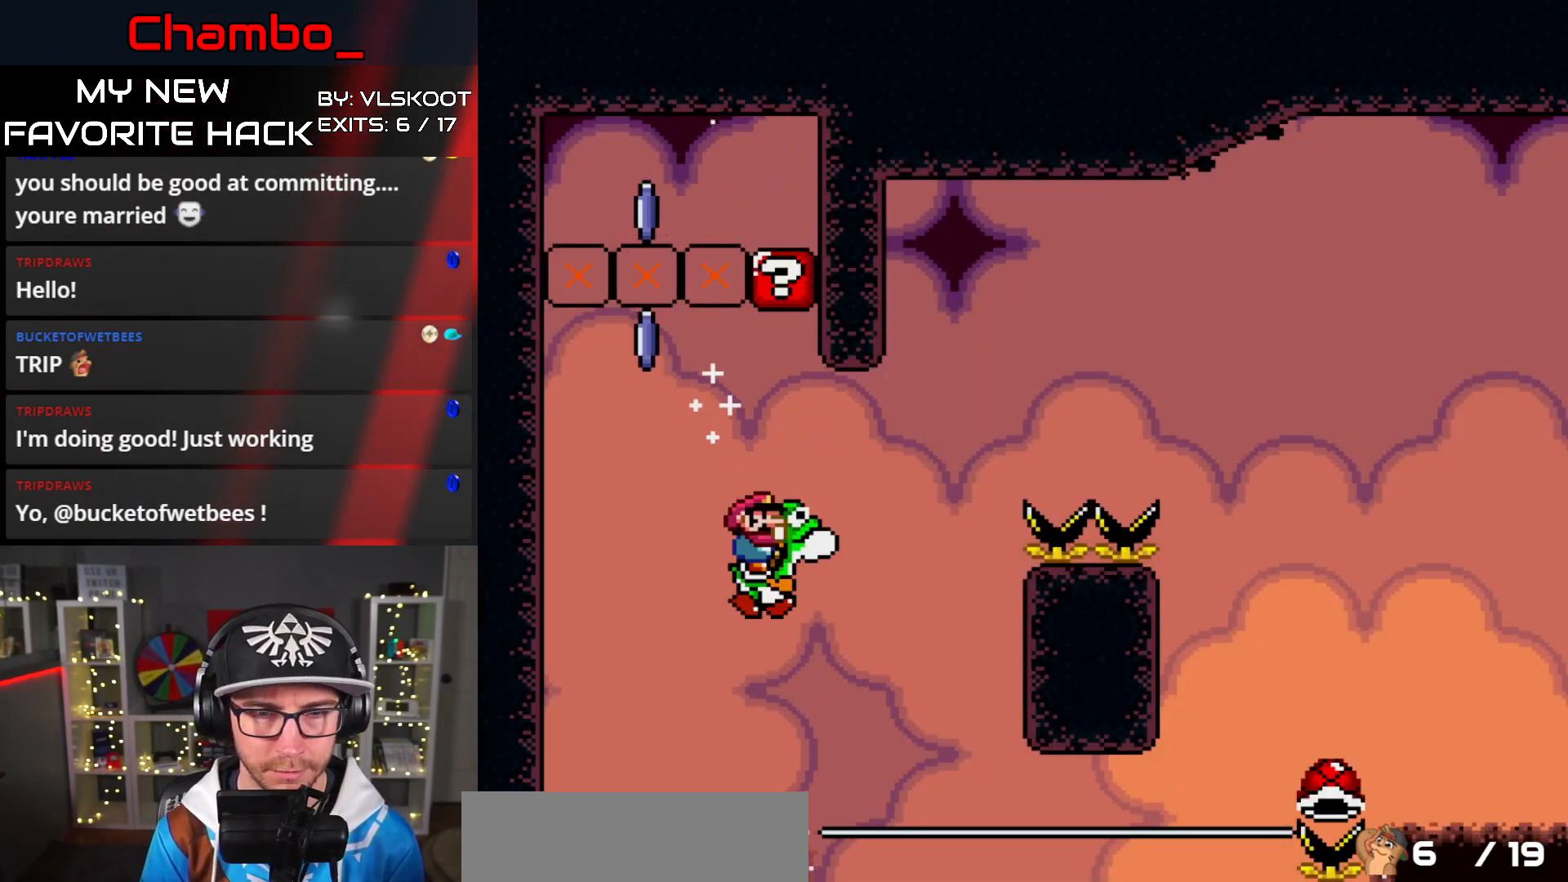
{"dt_ms": 500, "buttons": ["A", "X", "DPAD_RIGHT"], "events": [[217, "A", "up"], [333, "A", "down"]]}
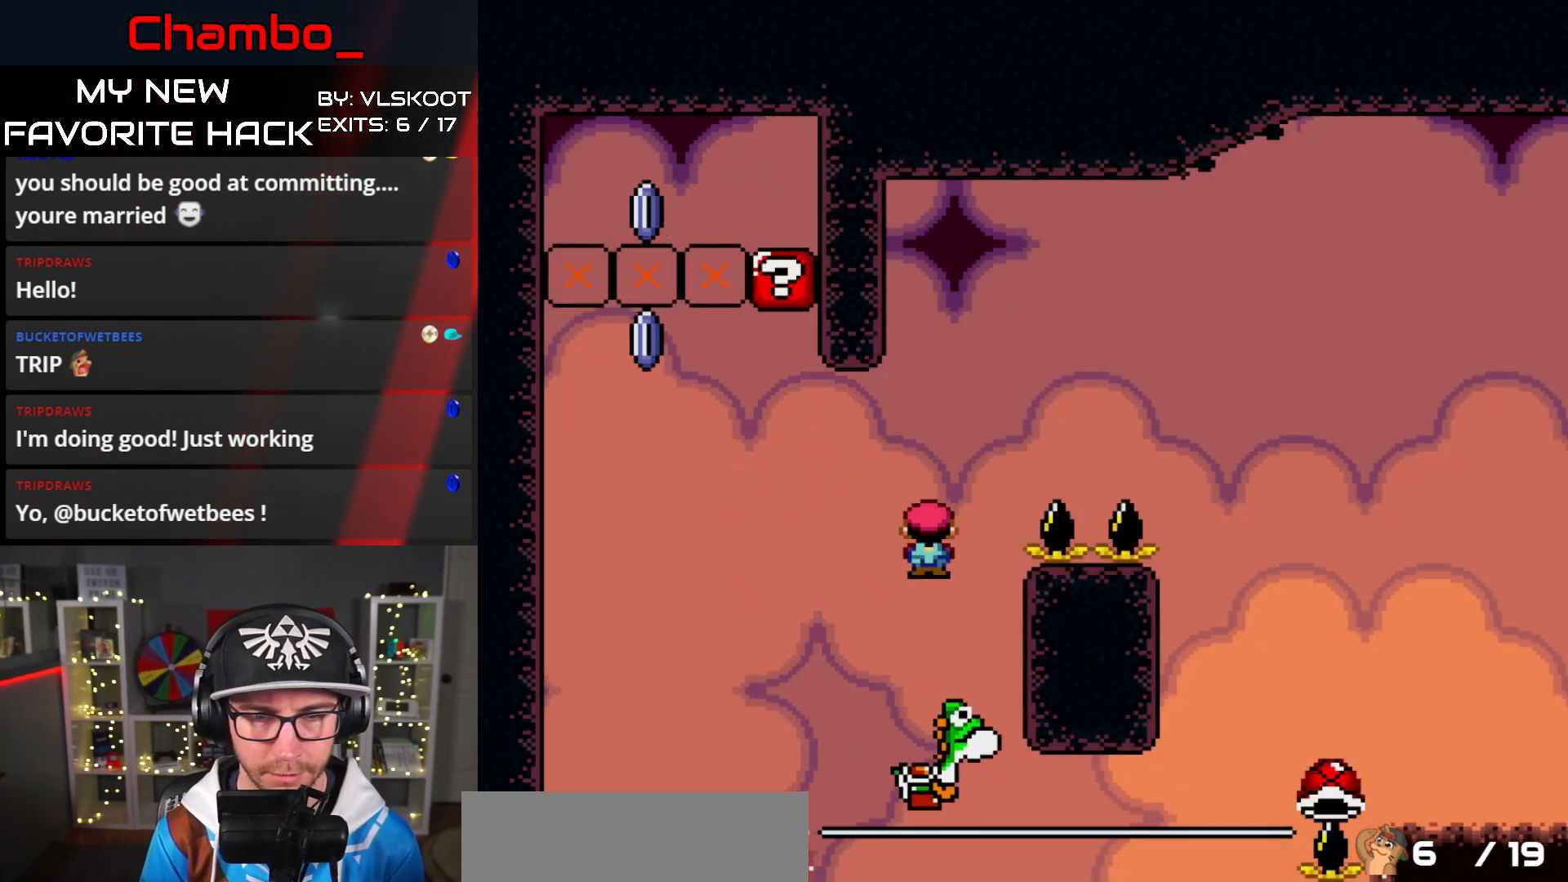
{"dt_ms": 500, "buttons": ["B", "X", "Y", "DPAD_LEFT"], "events": [[417, "DPAD_RIGHT", "up"], [450, "DPAD_LEFT", "down"], [467, "Y", "down"], [500, "A", "up"], [500, "B", "down"]]}
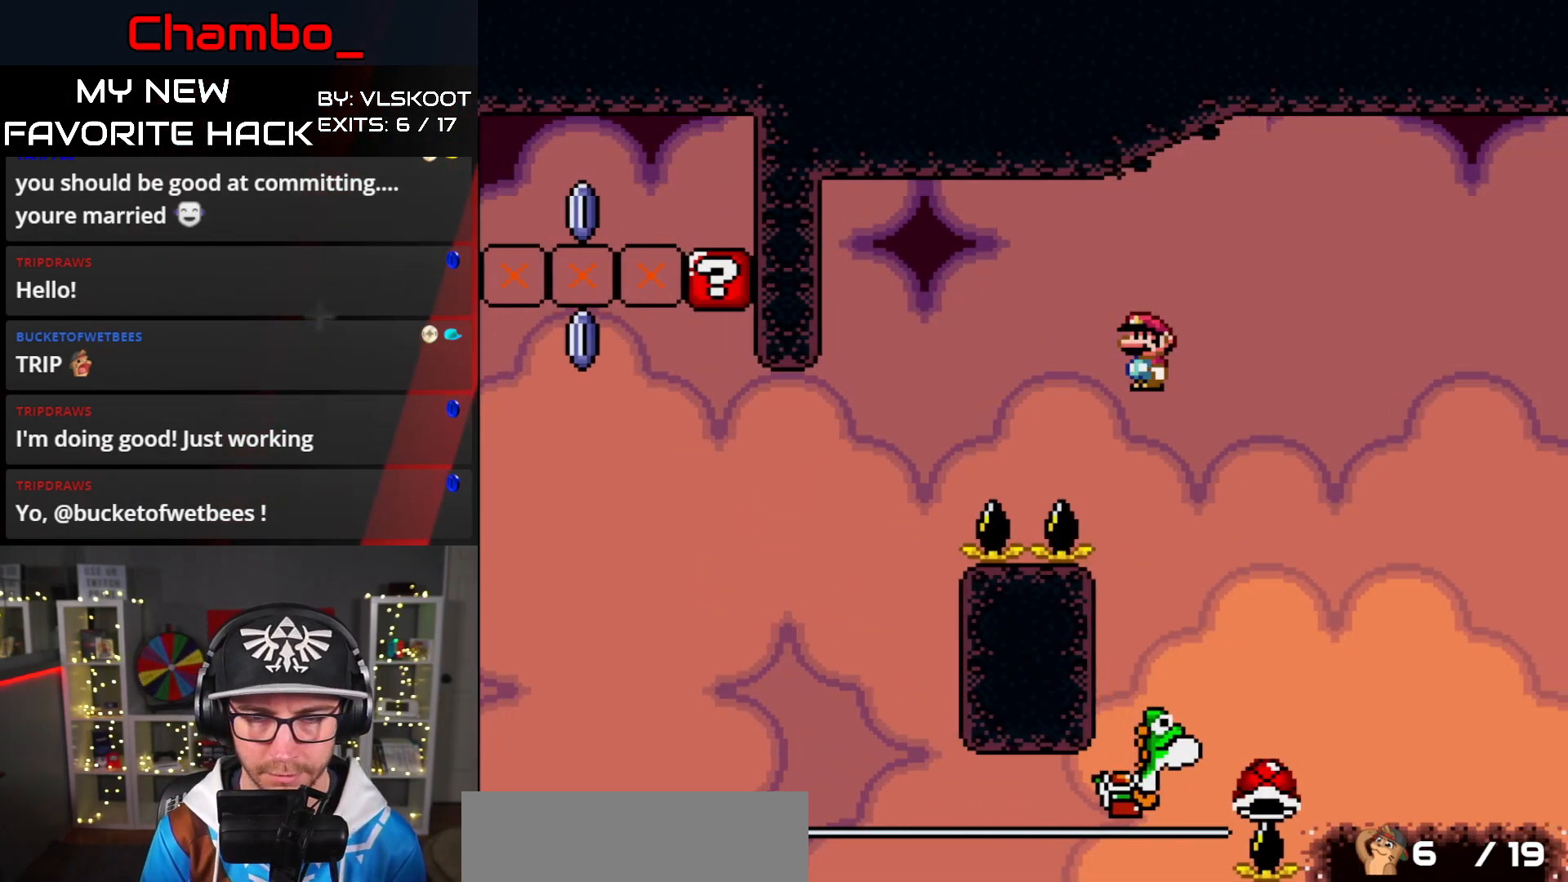
{"dt_ms": 500, "buttons": ["B", "Y", "DPAD_RIGHT"], "events": [[50, "DPAD_LEFT", "up"], [67, "DPAD_RIGHT", "down"], [67, "X", "up"], [167, "DPAD_RIGHT", "up"], [283, "DPAD_RIGHT", "down"]]}
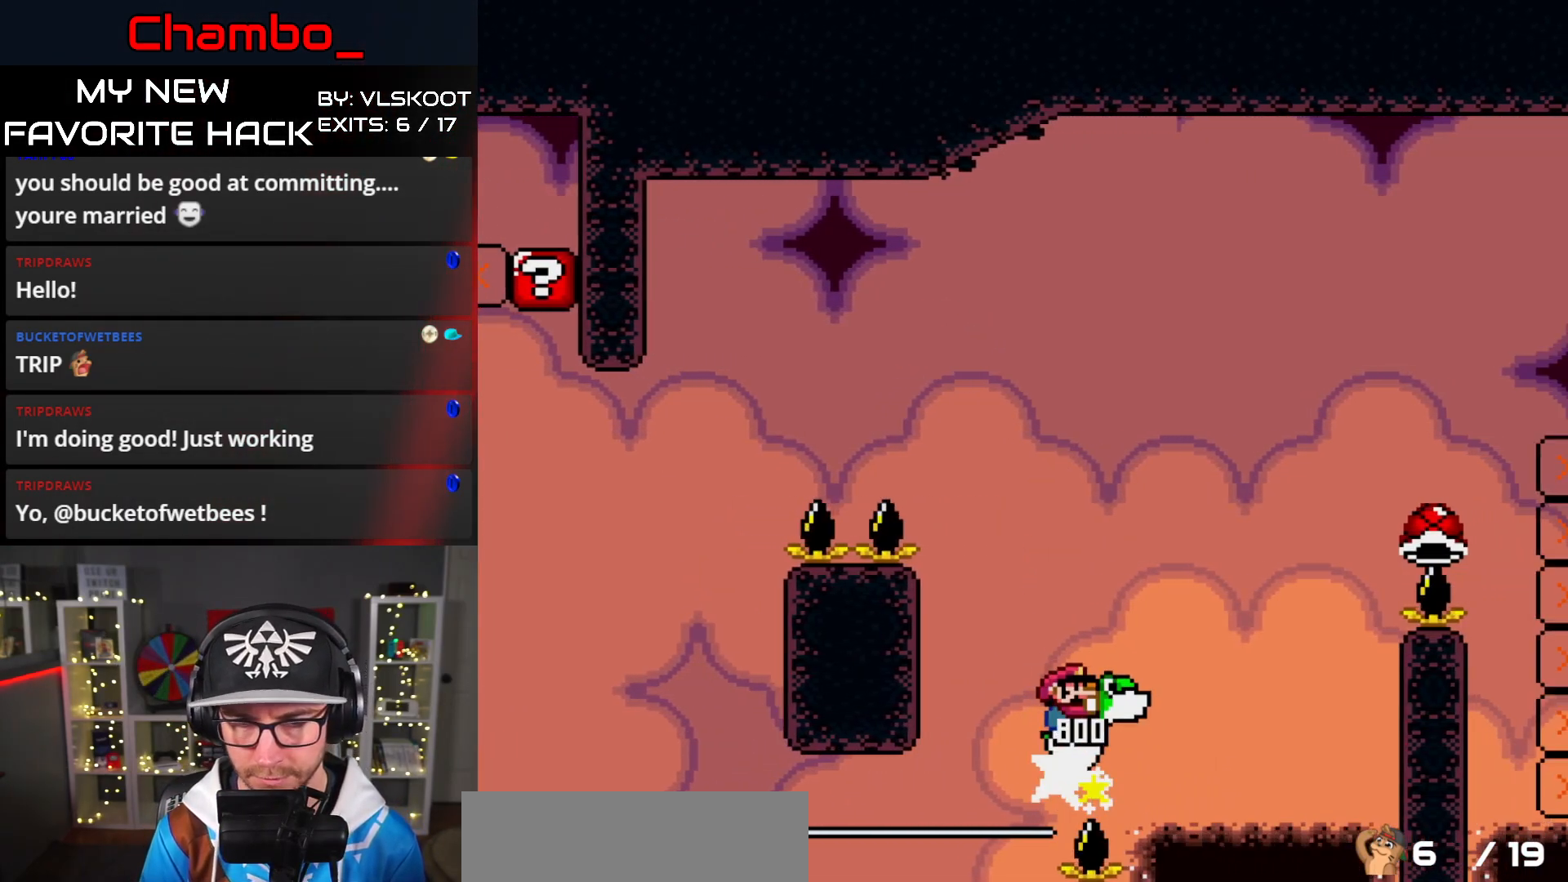
{"dt_ms": 1000, "buttons": ["B", "Y", "DPAD_RIGHT"]}
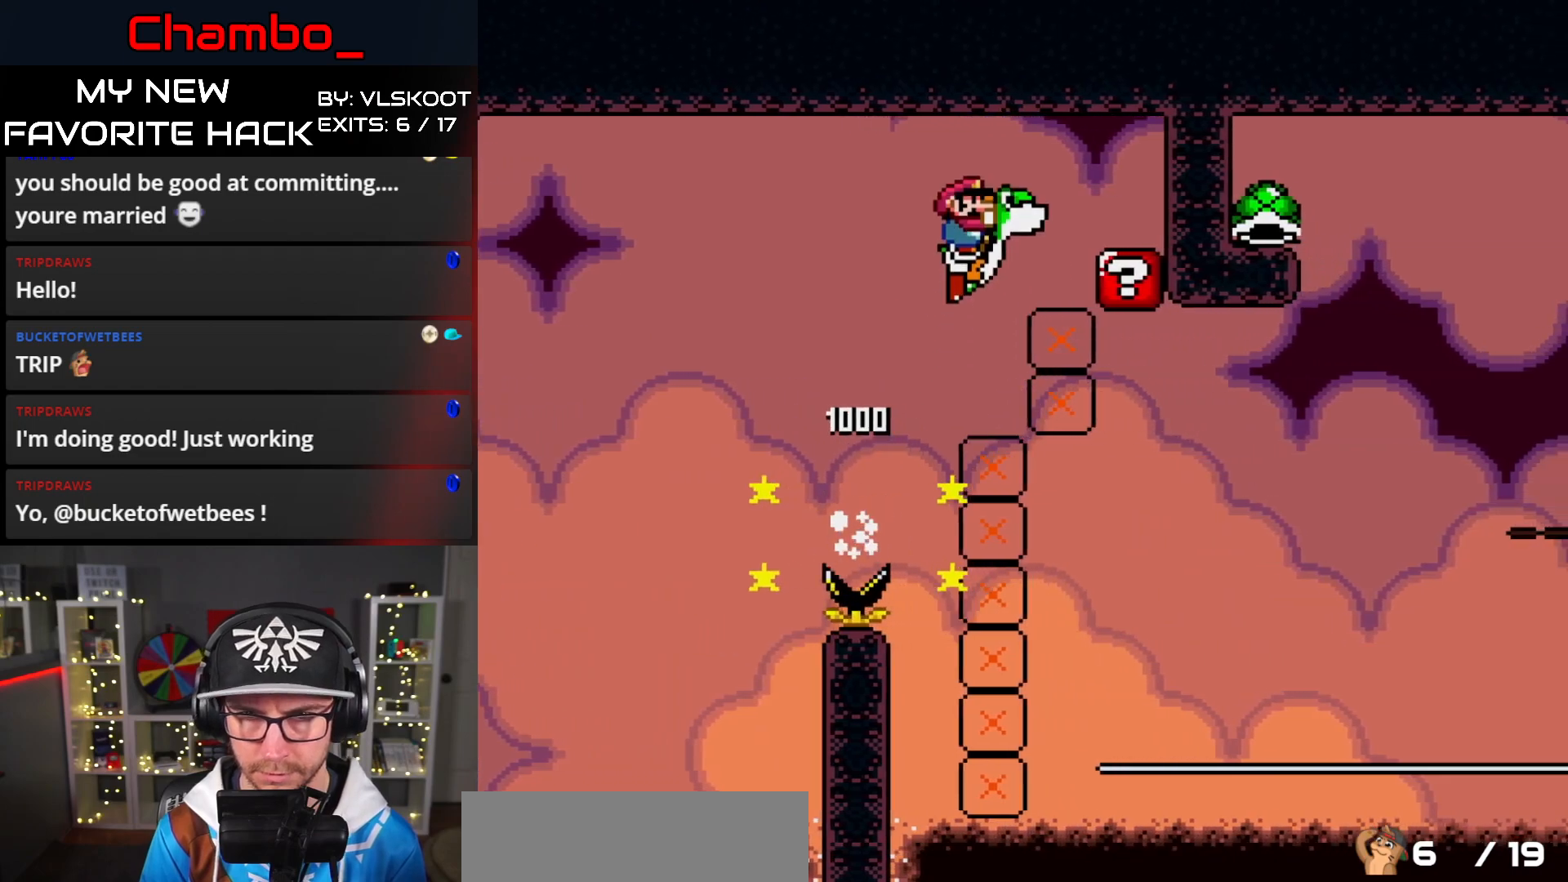
{"dt_ms": 500, "buttons": ["Y"], "events": [[167, "B", "up"], [217, "Y", "up"], [300, "DPAD_RIGHT", "up"], [300, "Y", "down"]]}
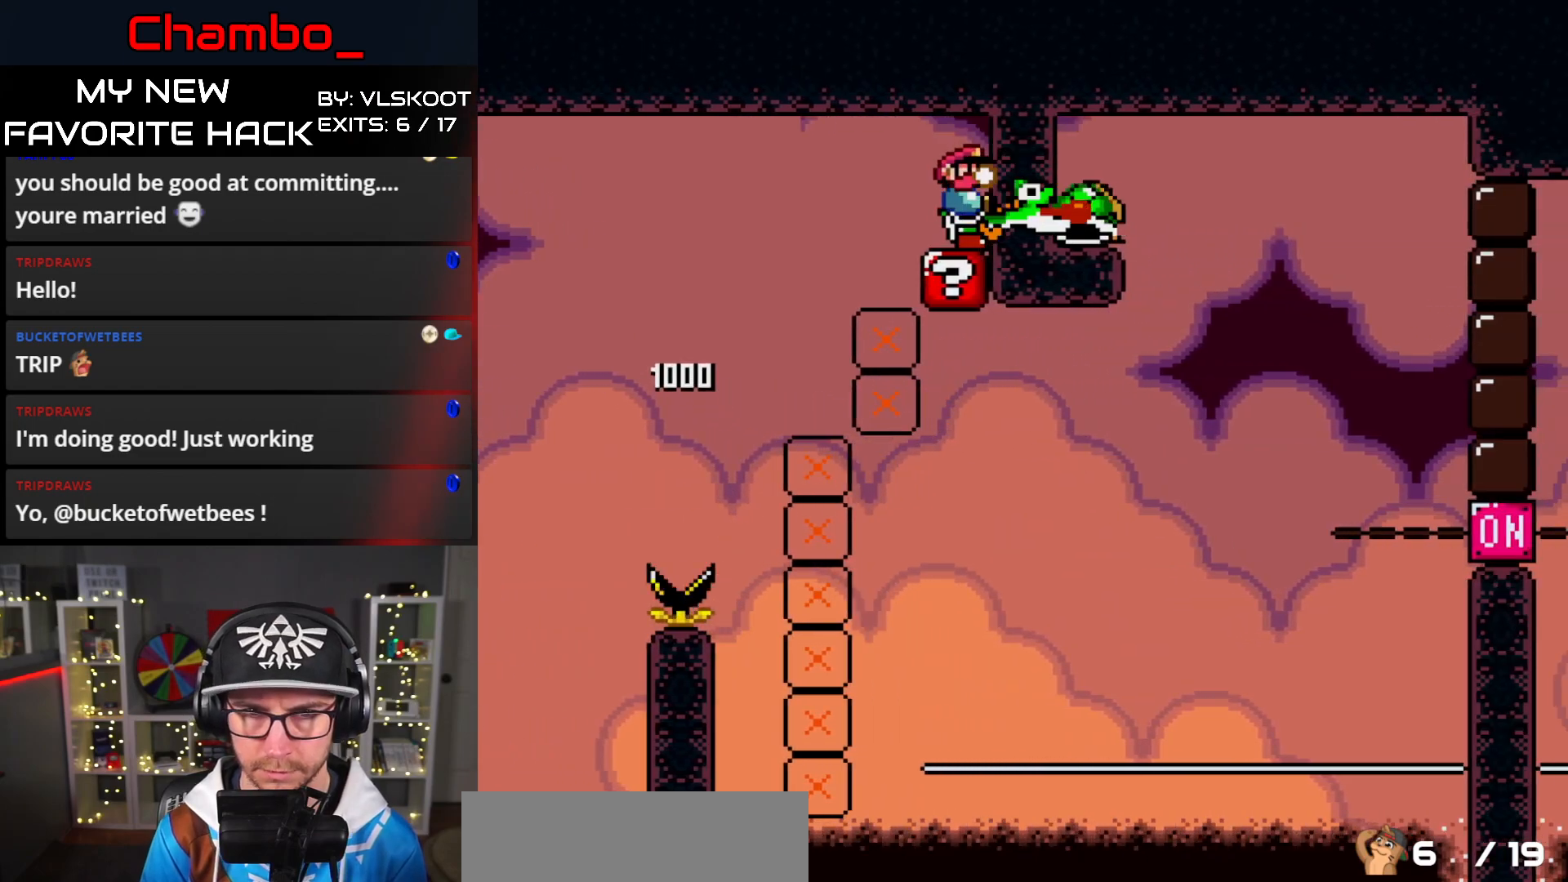
{"dt_ms": 500, "buttons": [], "events": [[67, "Y", "up"], [283, "Y", "down"], [450, "Y", "up"]]}
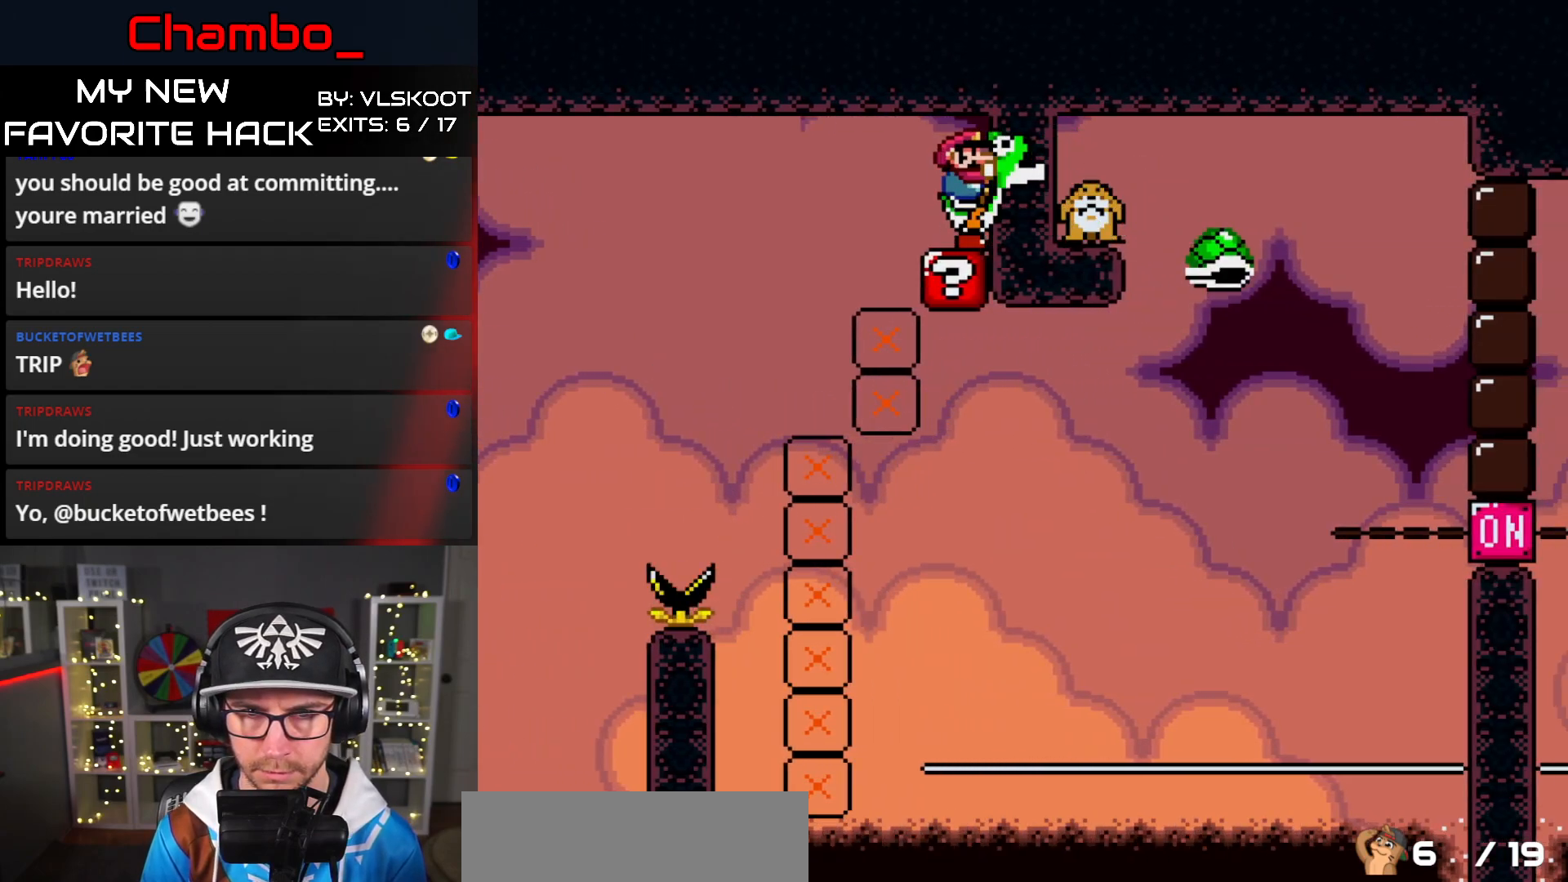
{"dt_ms": 500, "buttons": ["A", "X", "DPAD_RIGHT"], "events": [[67, "A", "down"], [100, "X", "down"], [233, "A", "up"], [367, "DPAD_RIGHT", "down"], [383, "A", "down"]]}
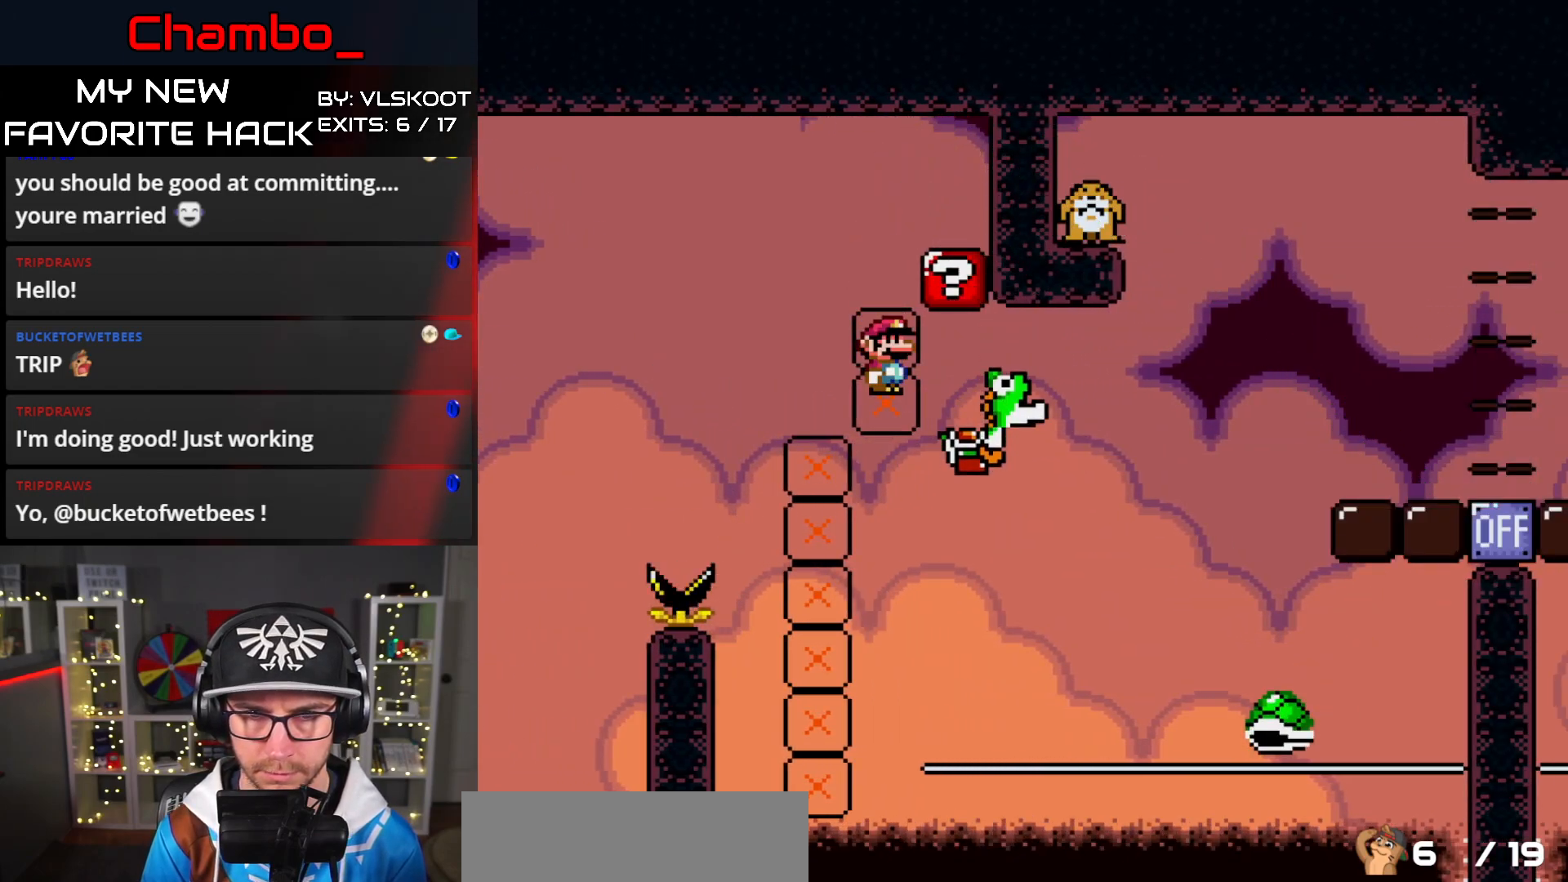
{"dt_ms": 500, "buttons": ["A", "X", "DPAD_RIGHT"], "events": []}
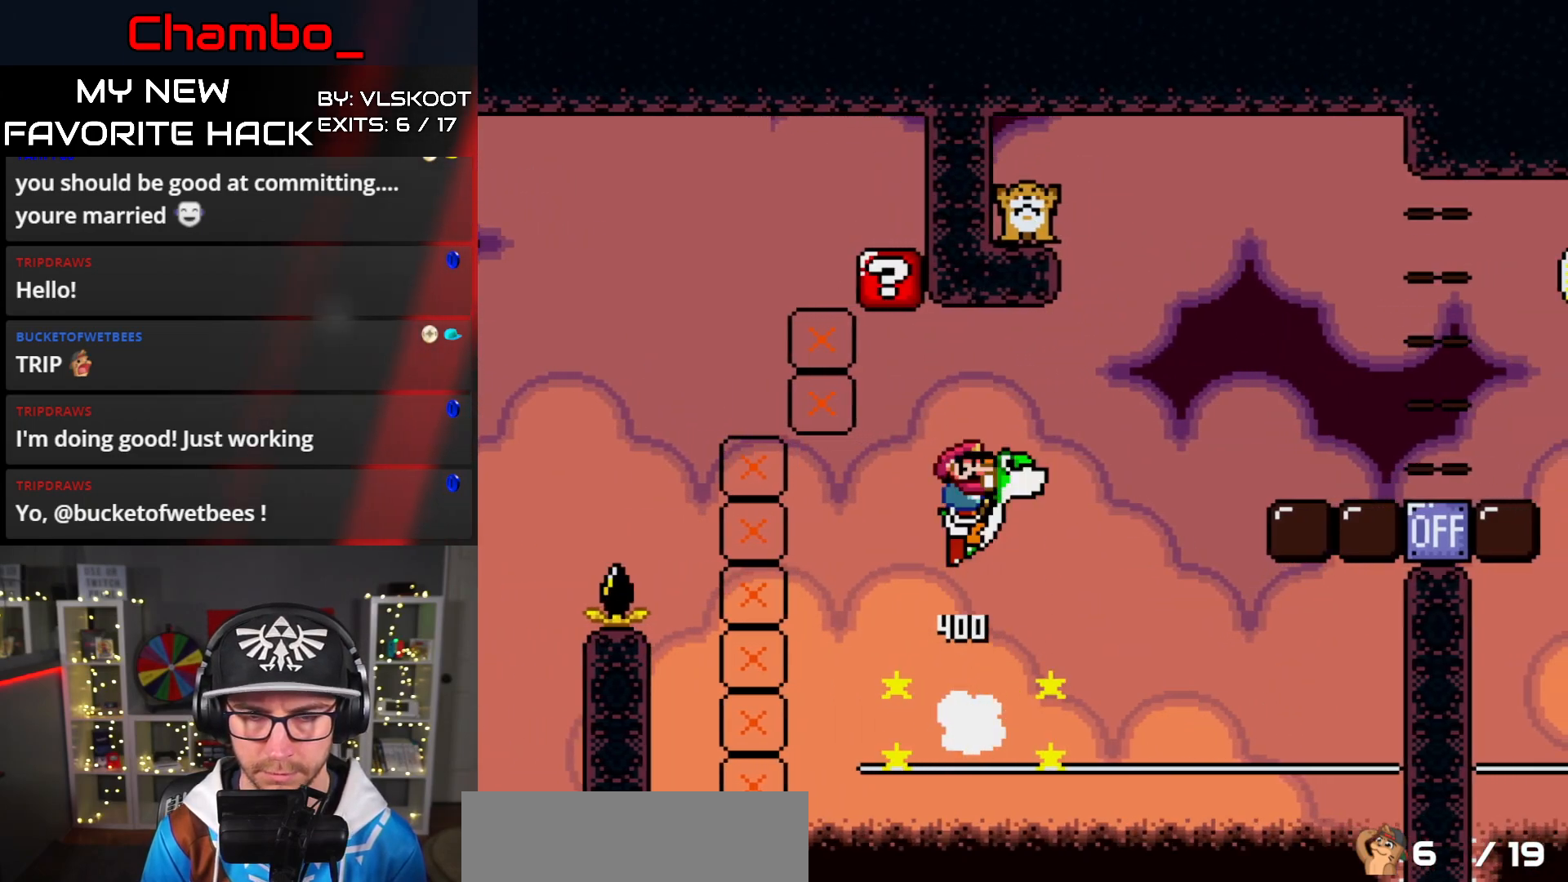
{"dt_ms": 500, "buttons": ["A", "X", "DPAD_RIGHT"], "events": []}
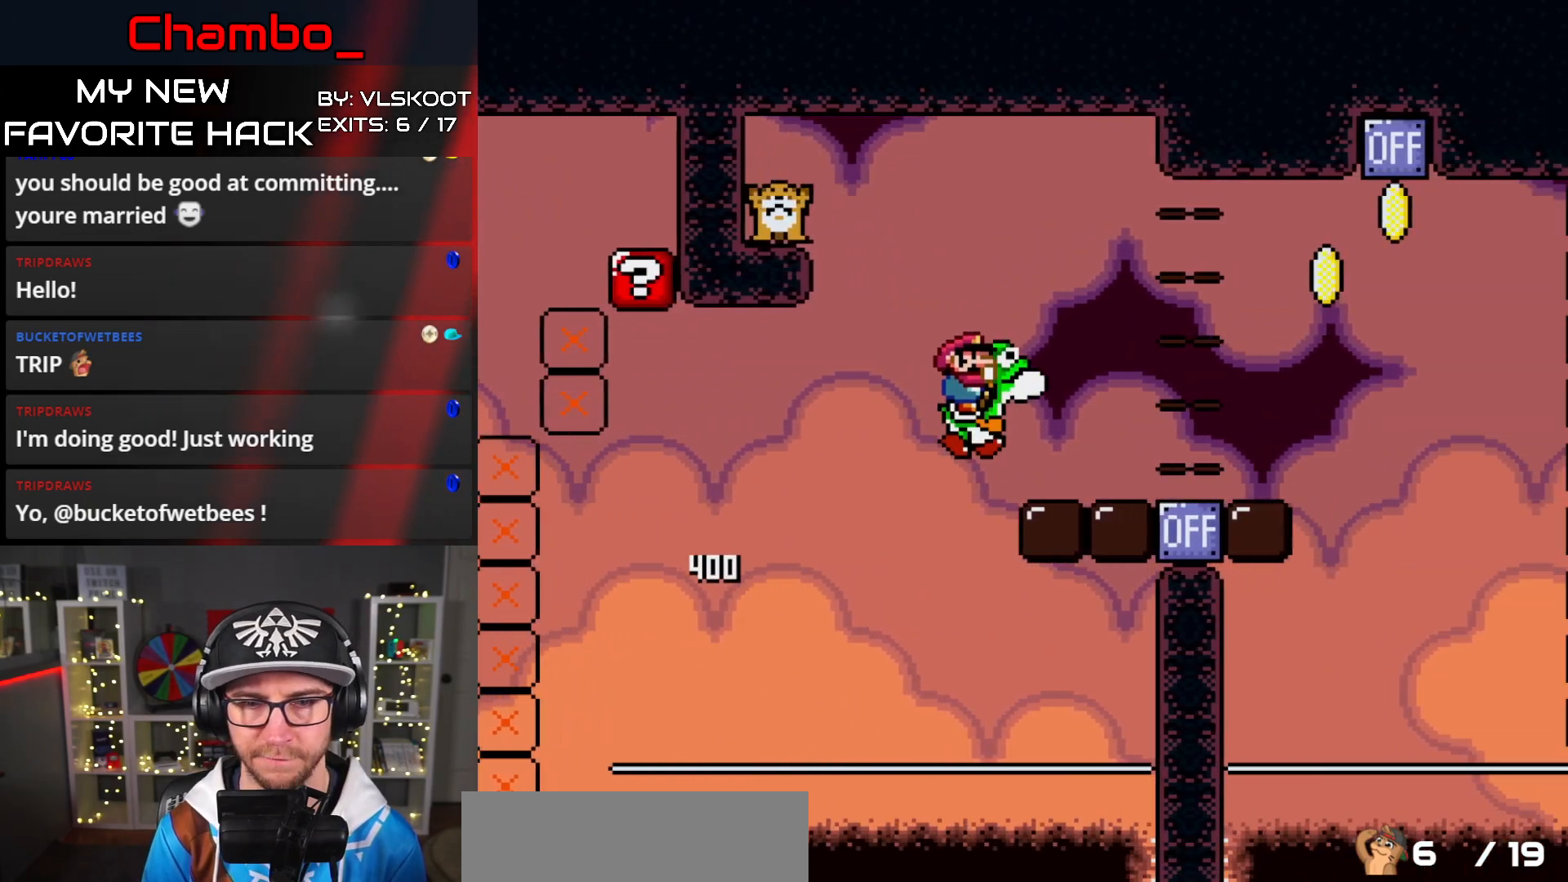
{"dt_ms": 500, "buttons": ["B", "Y", "DPAD_RIGHT"], "events": [[100, "A", "up"], [150, "Y", "down"], [183, "X", "up"], [500, "B", "down"]]}
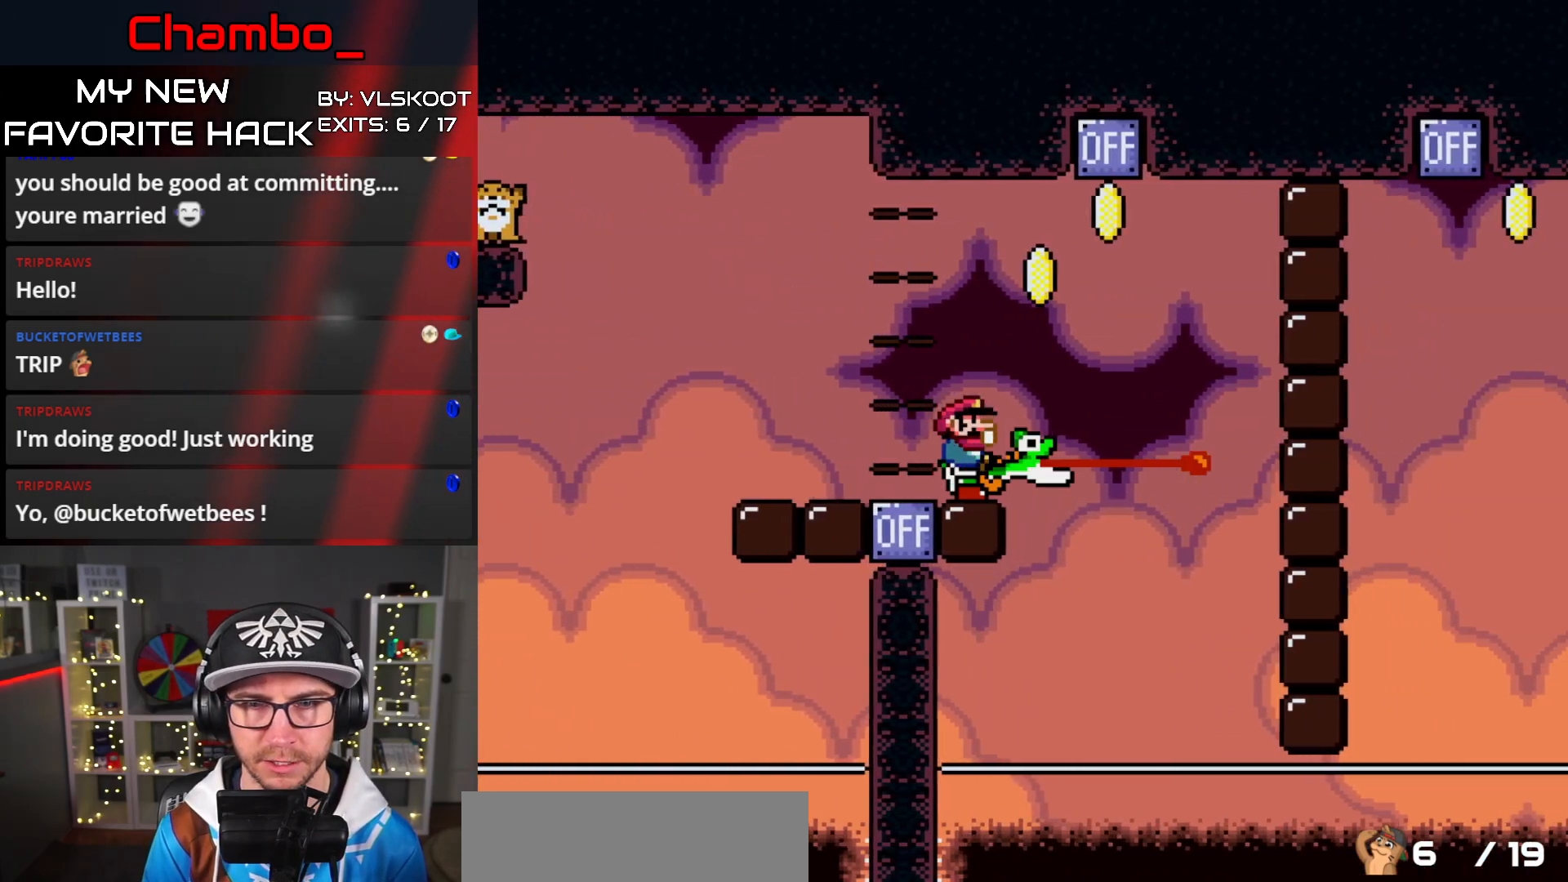
{"dt_ms": 500, "buttons": ["B", "Y", "DPAD_RIGHT"], "events": []}
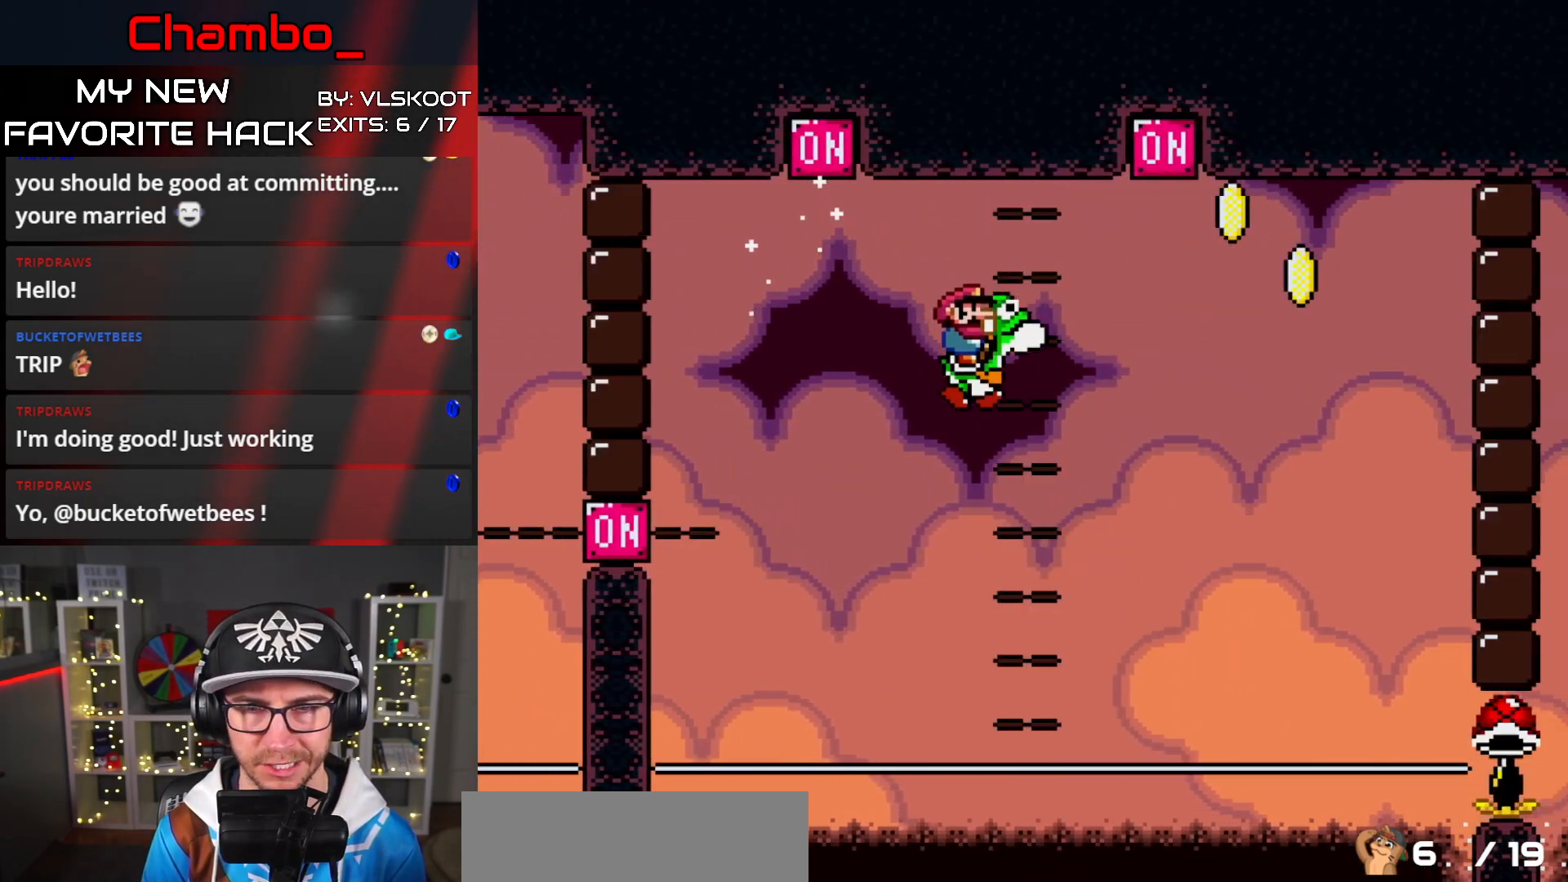
{"dt_ms": 500, "buttons": ["B", "X", "Y", "DPAD_RIGHT"], "events": [[83, "X", "down"], [100, "A", "down"], [100, "B", "up"], [100, "Y", "up"], [483, "B", "down"], [483, "Y", "down"], [500, "A", "up"]]}
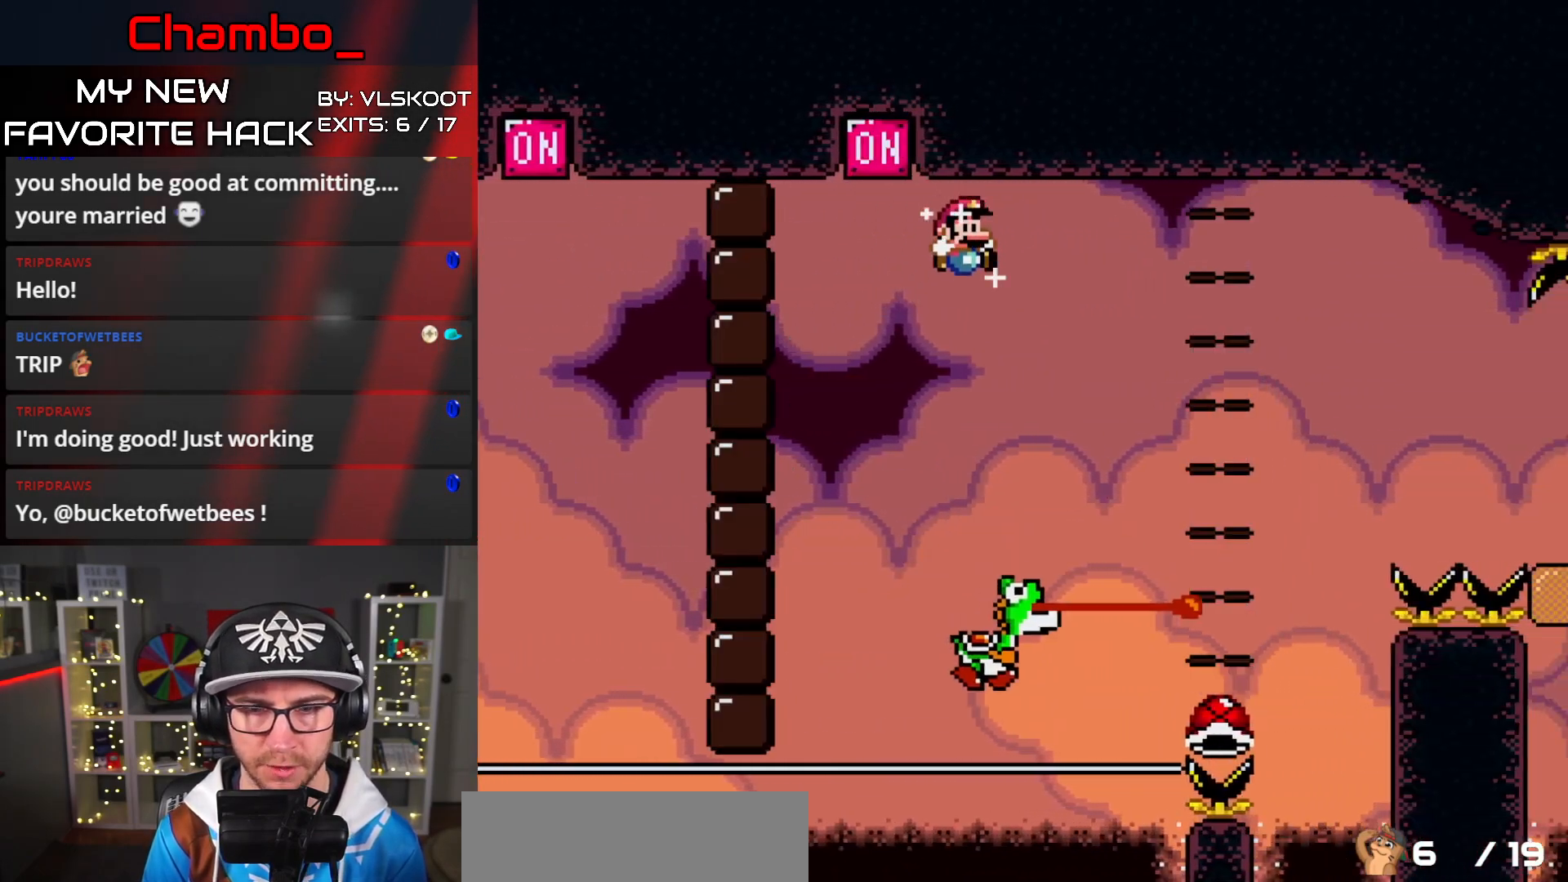
{"dt_ms": 500, "buttons": ["B", "Y", "DPAD_RIGHT"], "events": [[33, "X", "up"]]}
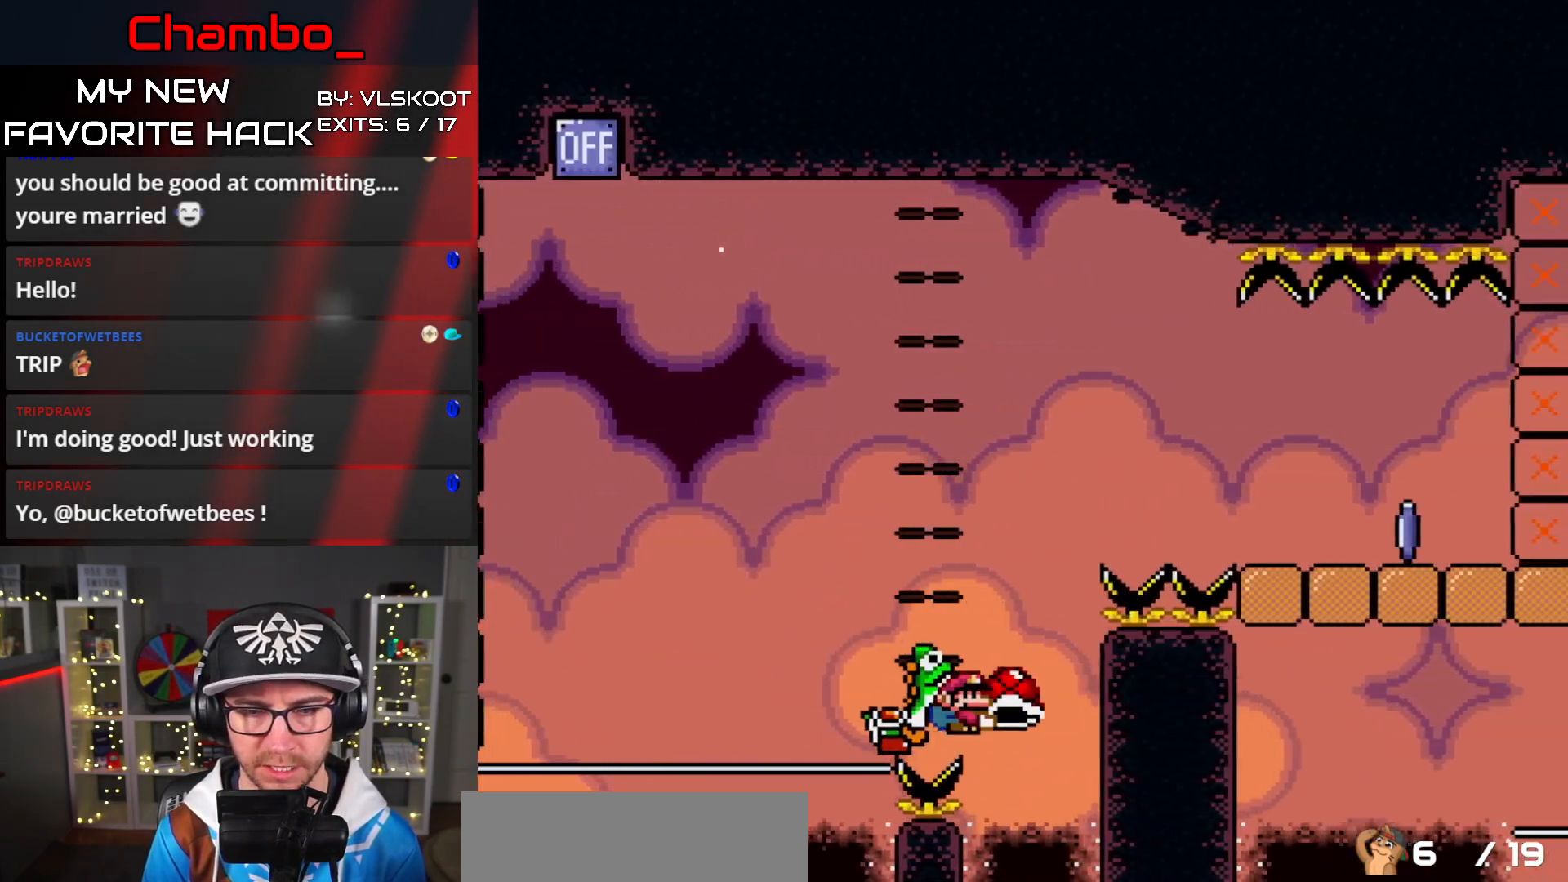
{"dt_ms": 500, "buttons": []}
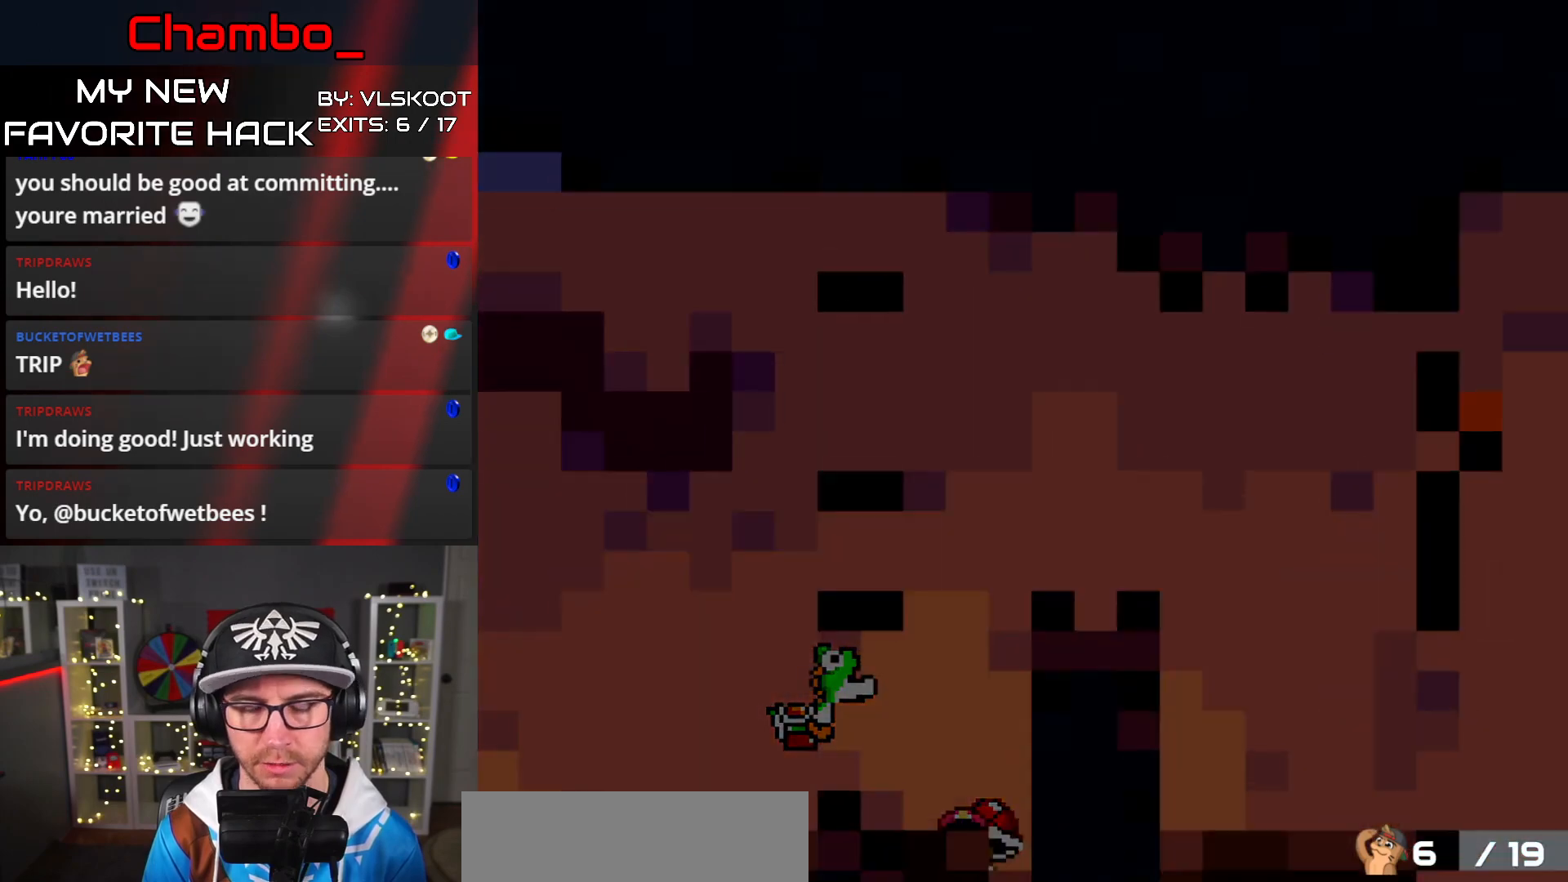
{"dt_ms": 500, "buttons": [], "events": []}
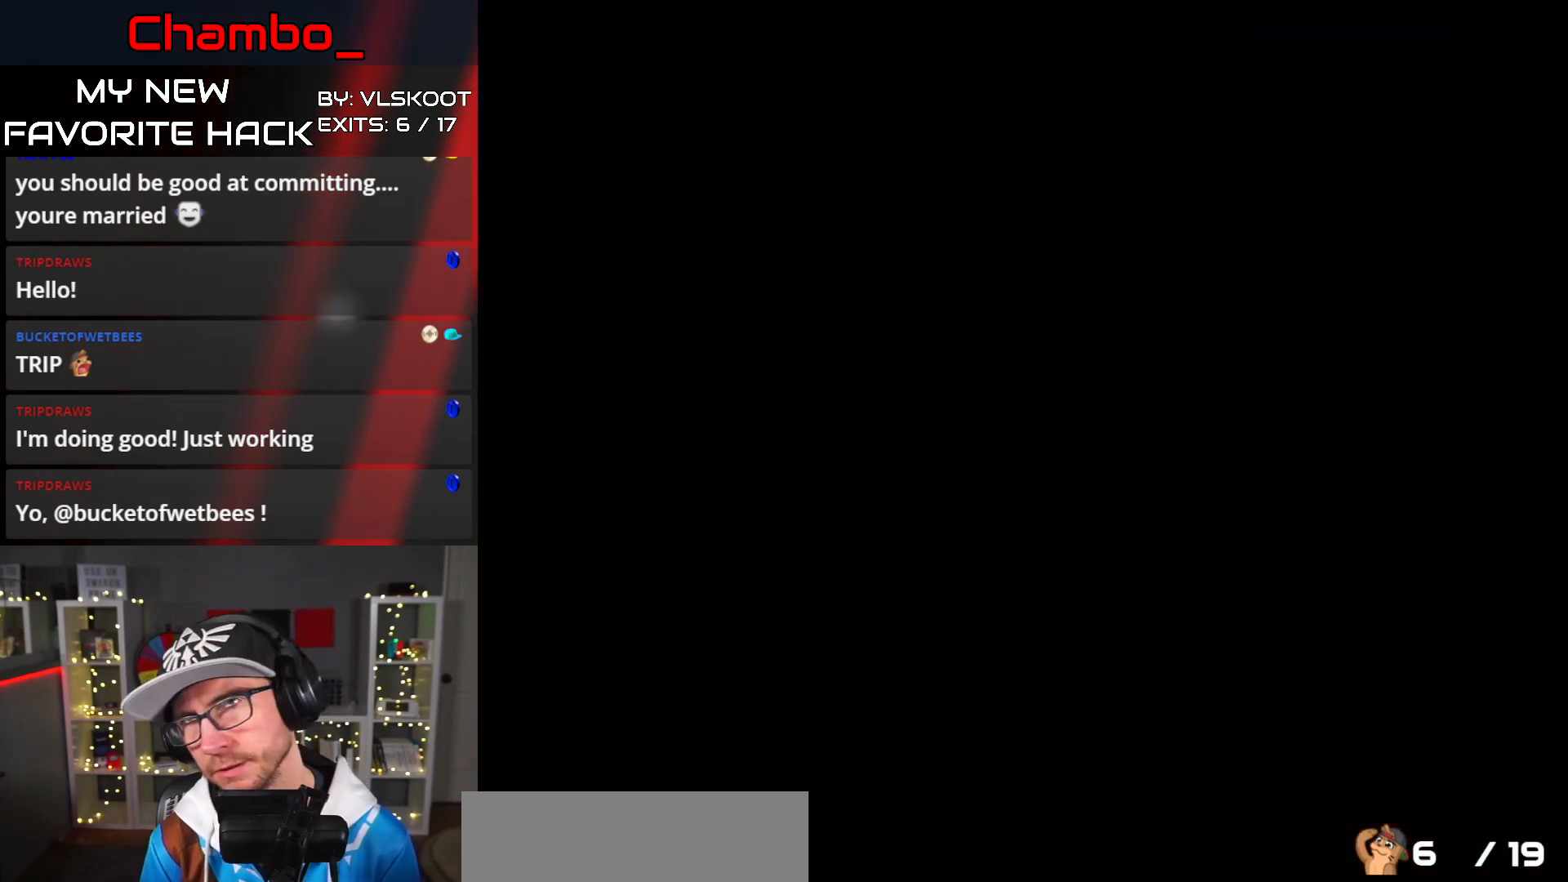
{"dt_ms": 500, "buttons": [], "events": []}
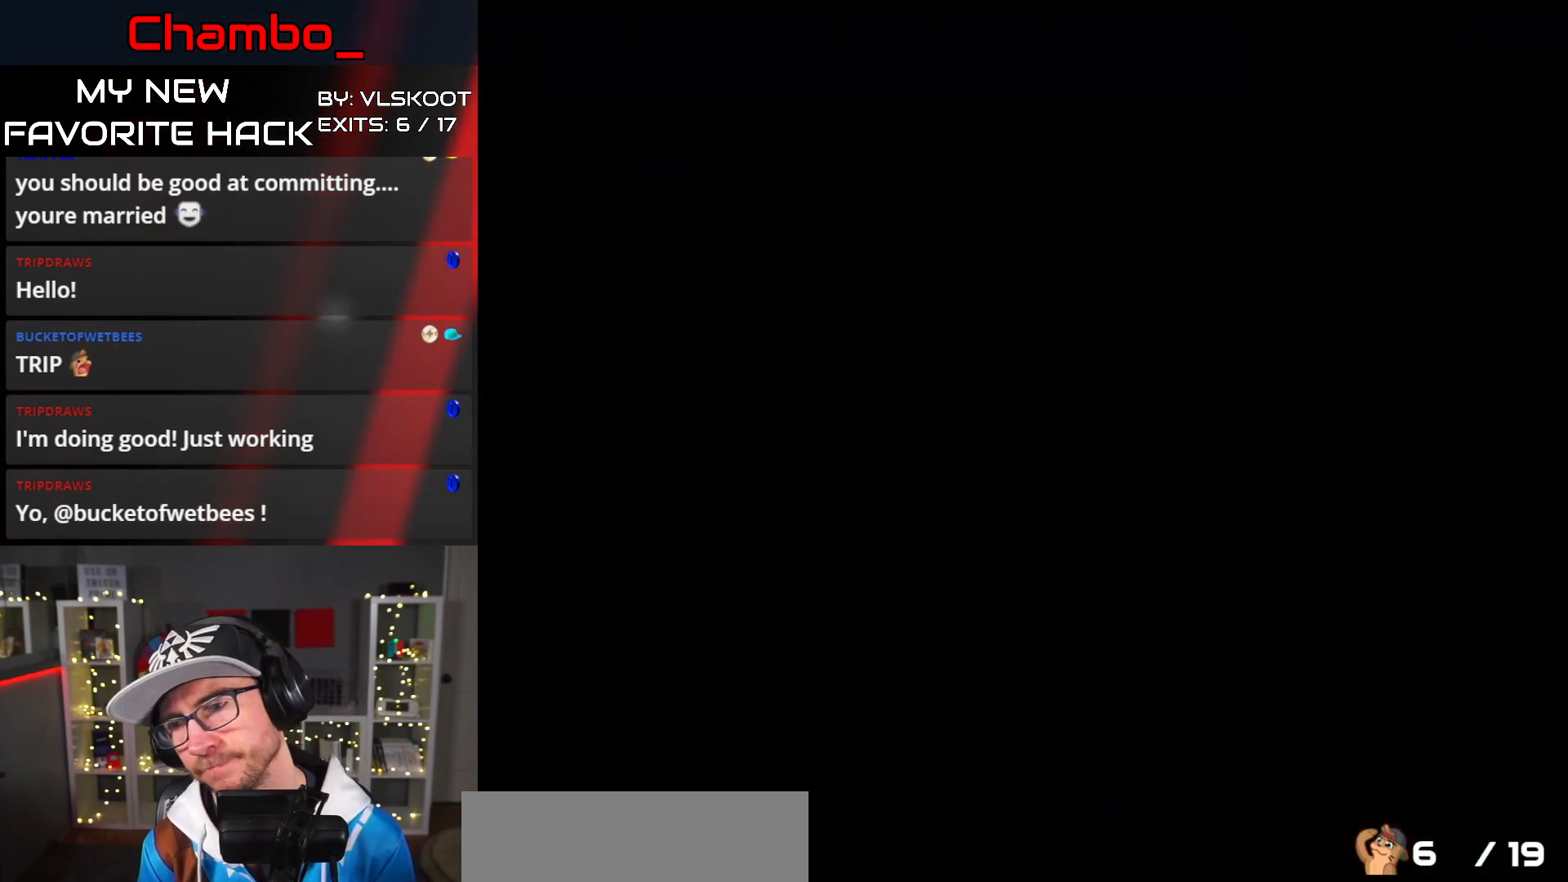
{"dt_ms": 500, "buttons": [], "events": []}
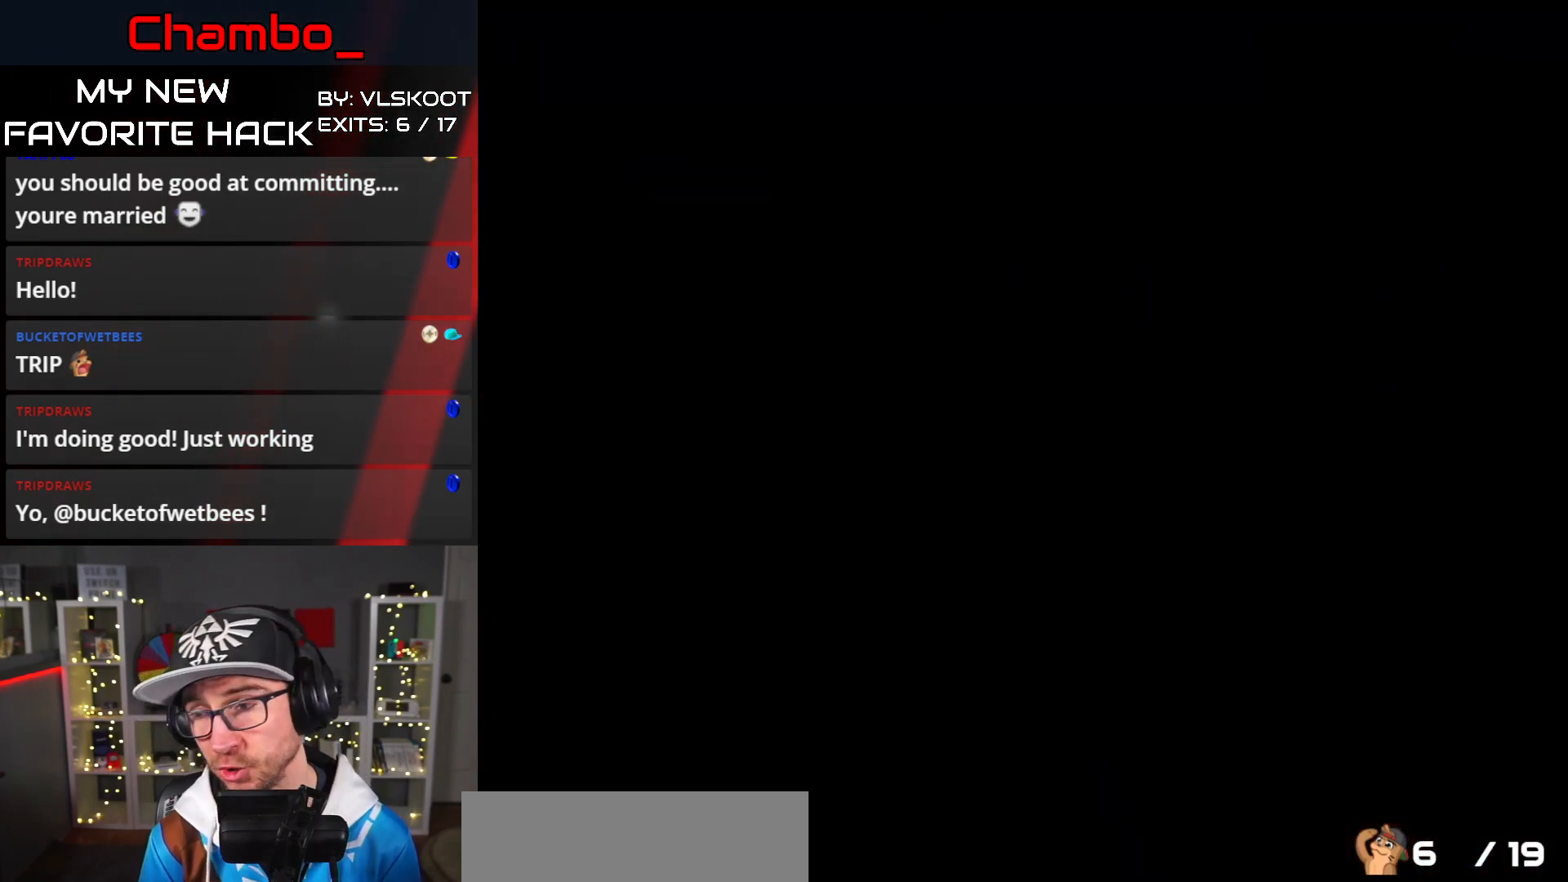
{"dt_ms": 500, "buttons": [], "events": []}
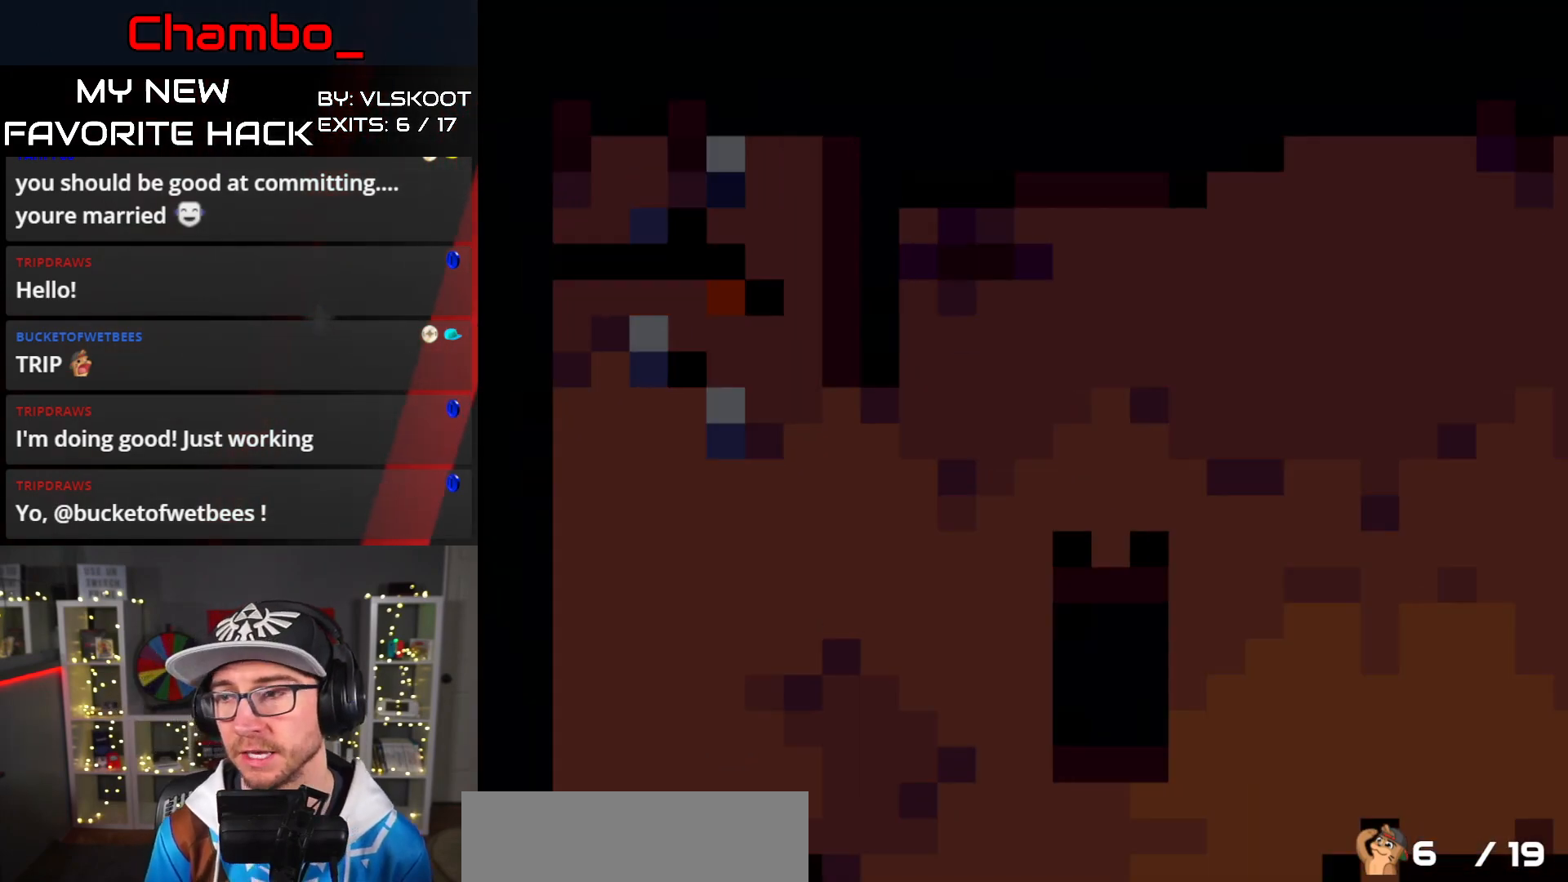
{"dt_ms": 500, "buttons": [], "events": []}
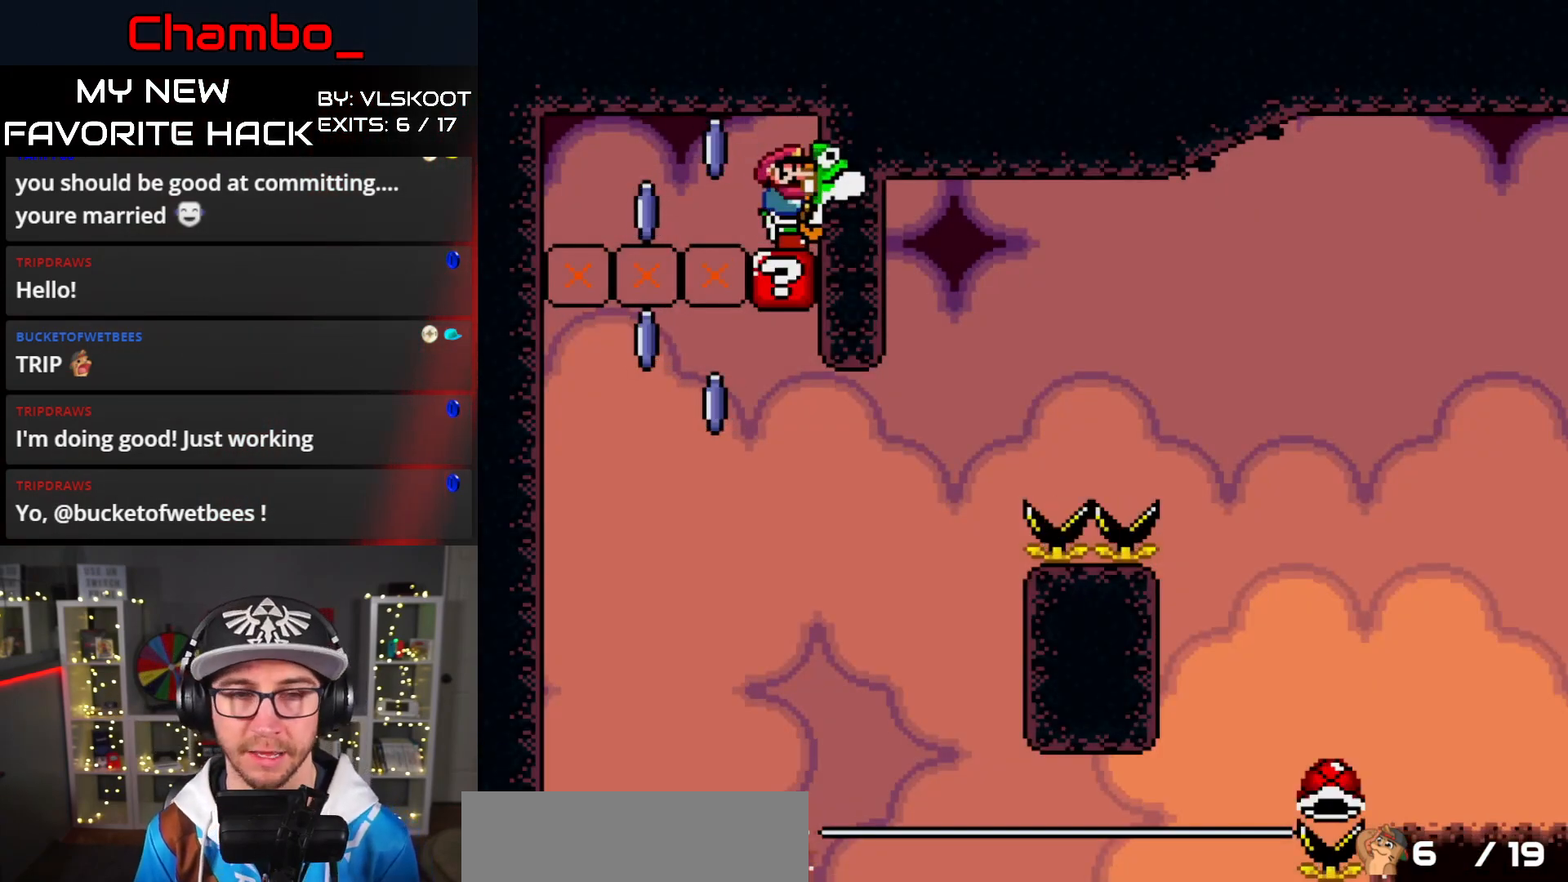
{"dt_ms": 500, "buttons": ["A", "X"], "events": [[383, "A", "down"], [450, "X", "down"]]}
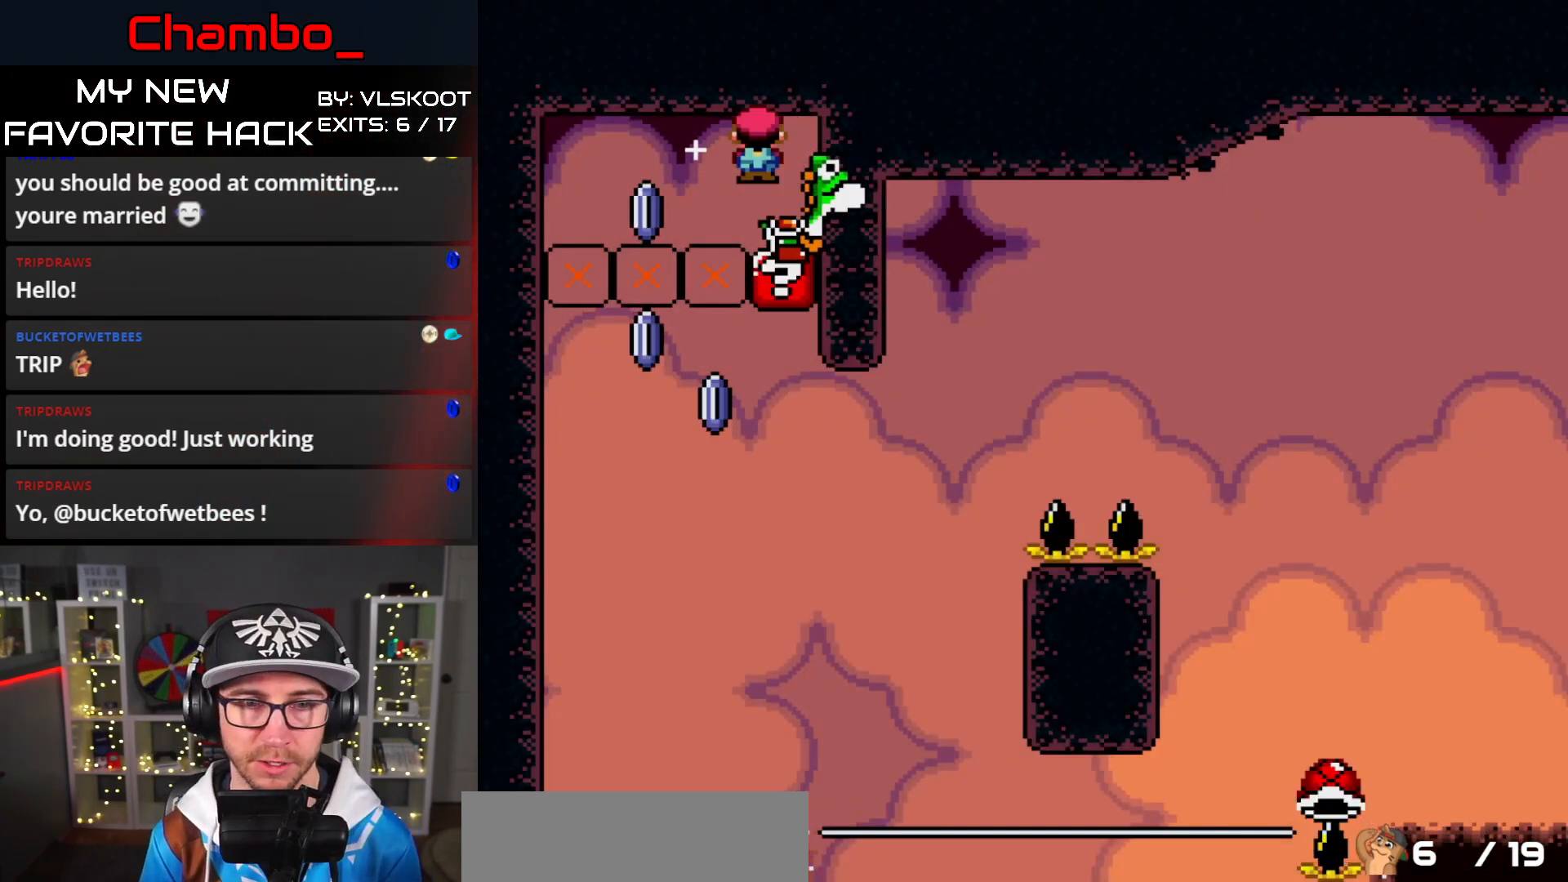
{"dt_ms": 500, "buttons": ["A", "X", "DPAD_RIGHT"], "events": [[67, "A", "up"], [133, "DPAD_RIGHT", "down"], [200, "A", "down"]]}
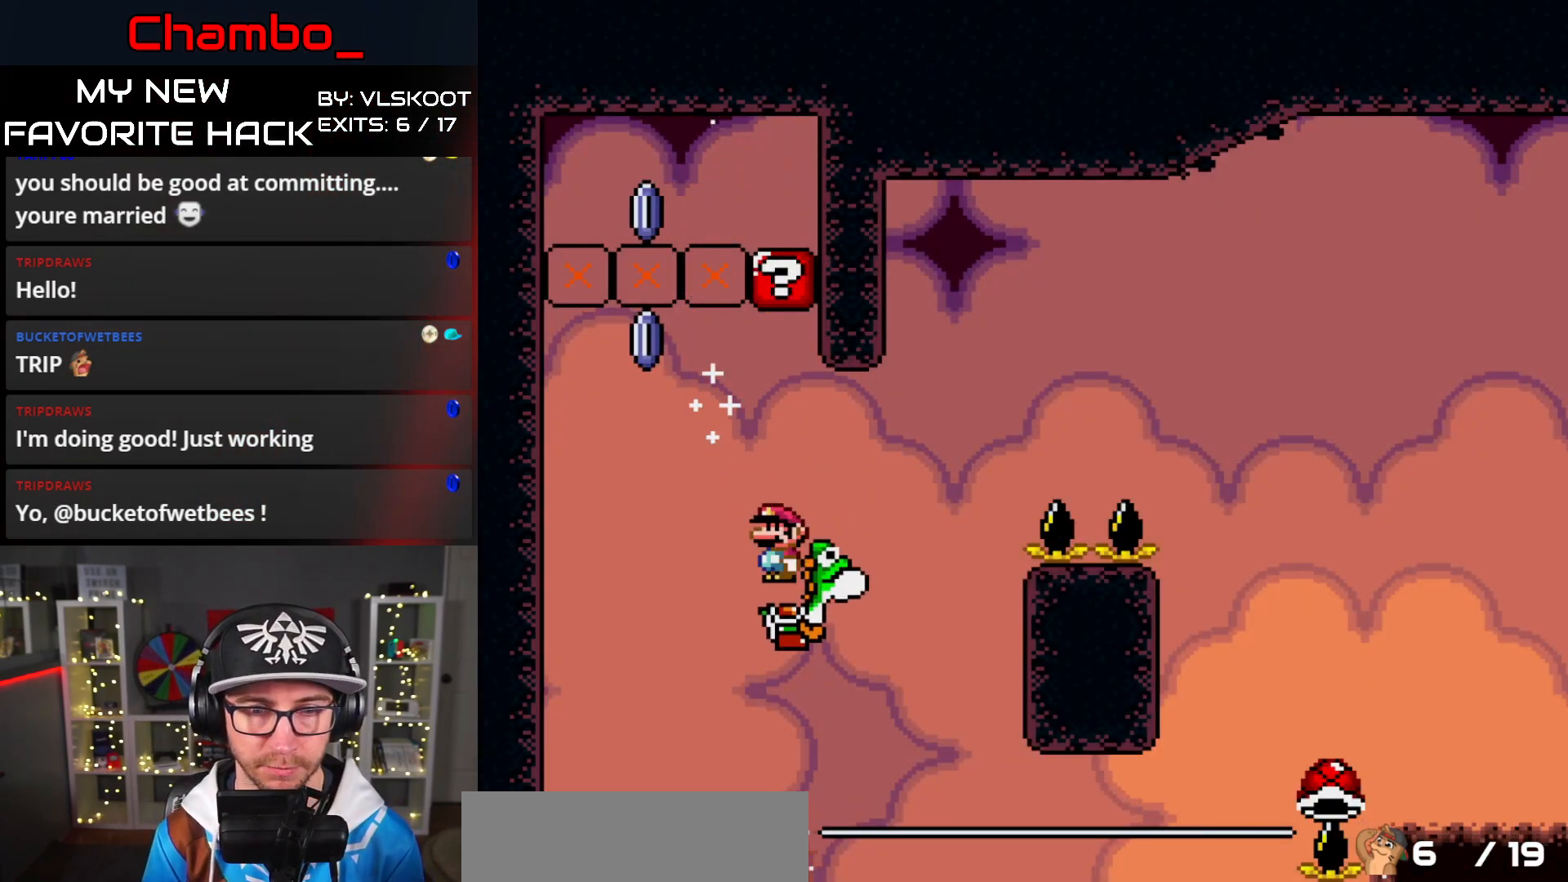
{"dt_ms": 500, "buttons": [], "events": [[200, "A", "up"], [200, "DPAD_RIGHT", "up"], [233, "DPAD_DOWN", "down"], [250, "DPAD_DOWN", "up"], [267, "DPAD_LEFT", "down"], [383, "DPAD_LEFT", "up"], [433, "X", "up"]]}
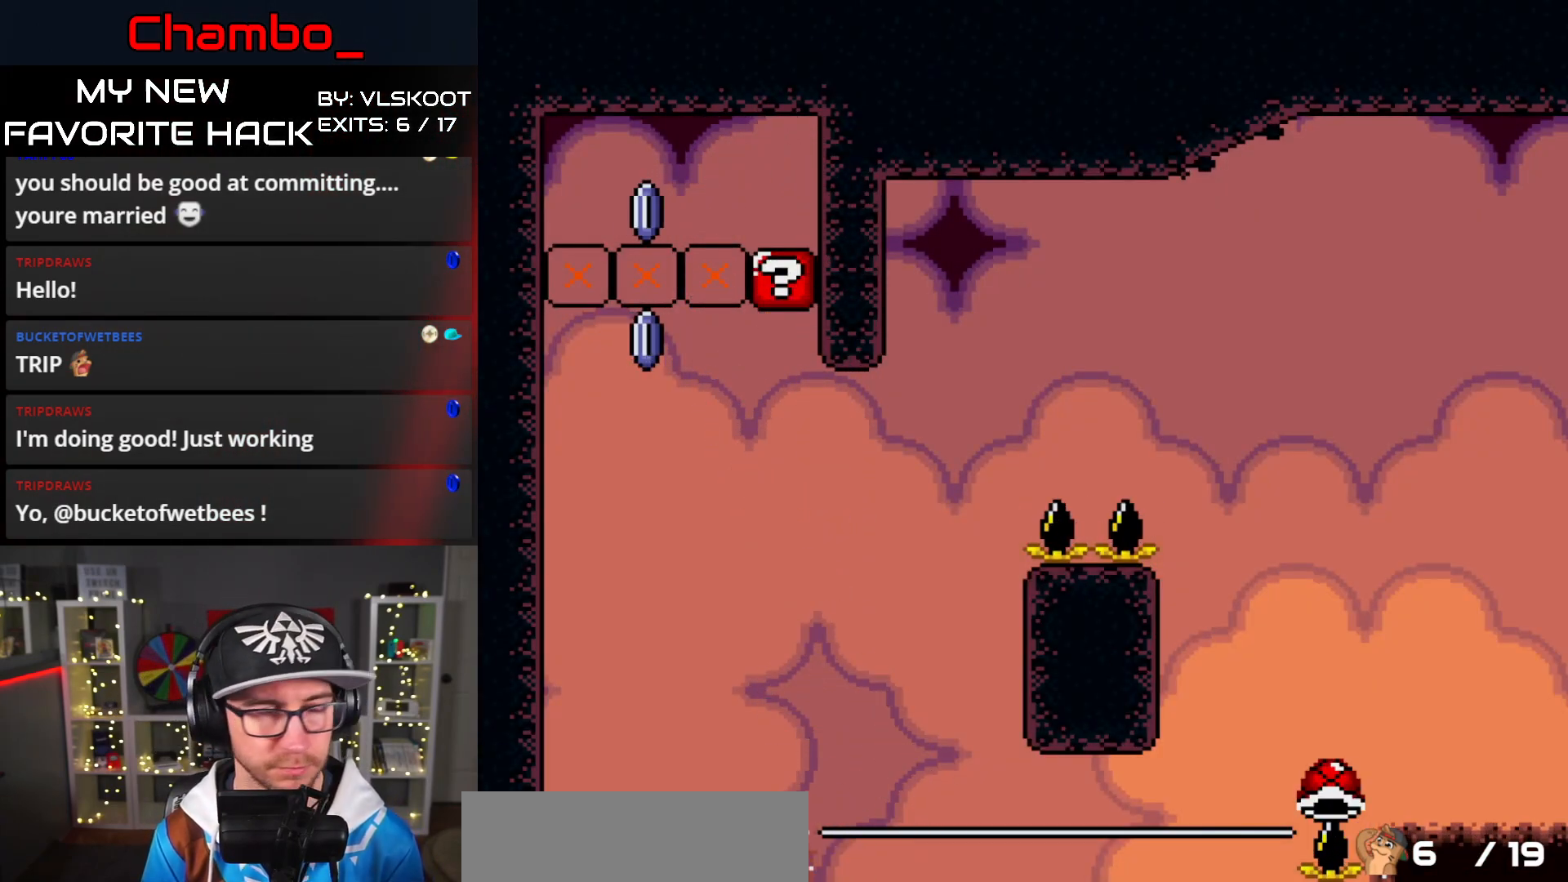
{"dt_ms": 500, "buttons": [], "events": []}
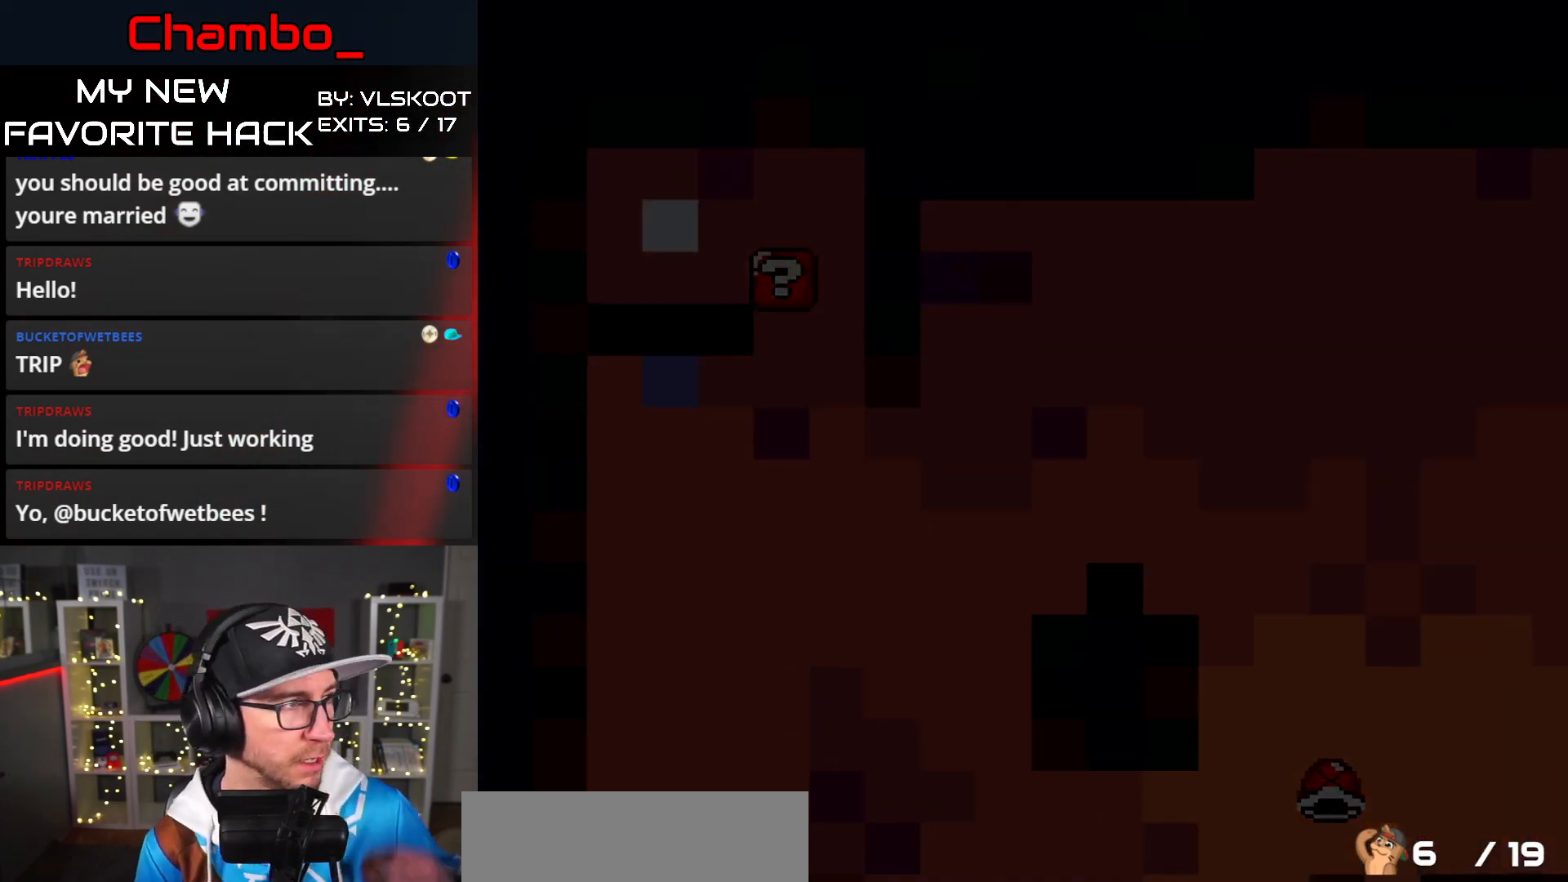
{"dt_ms": 500, "buttons": [], "events": []}